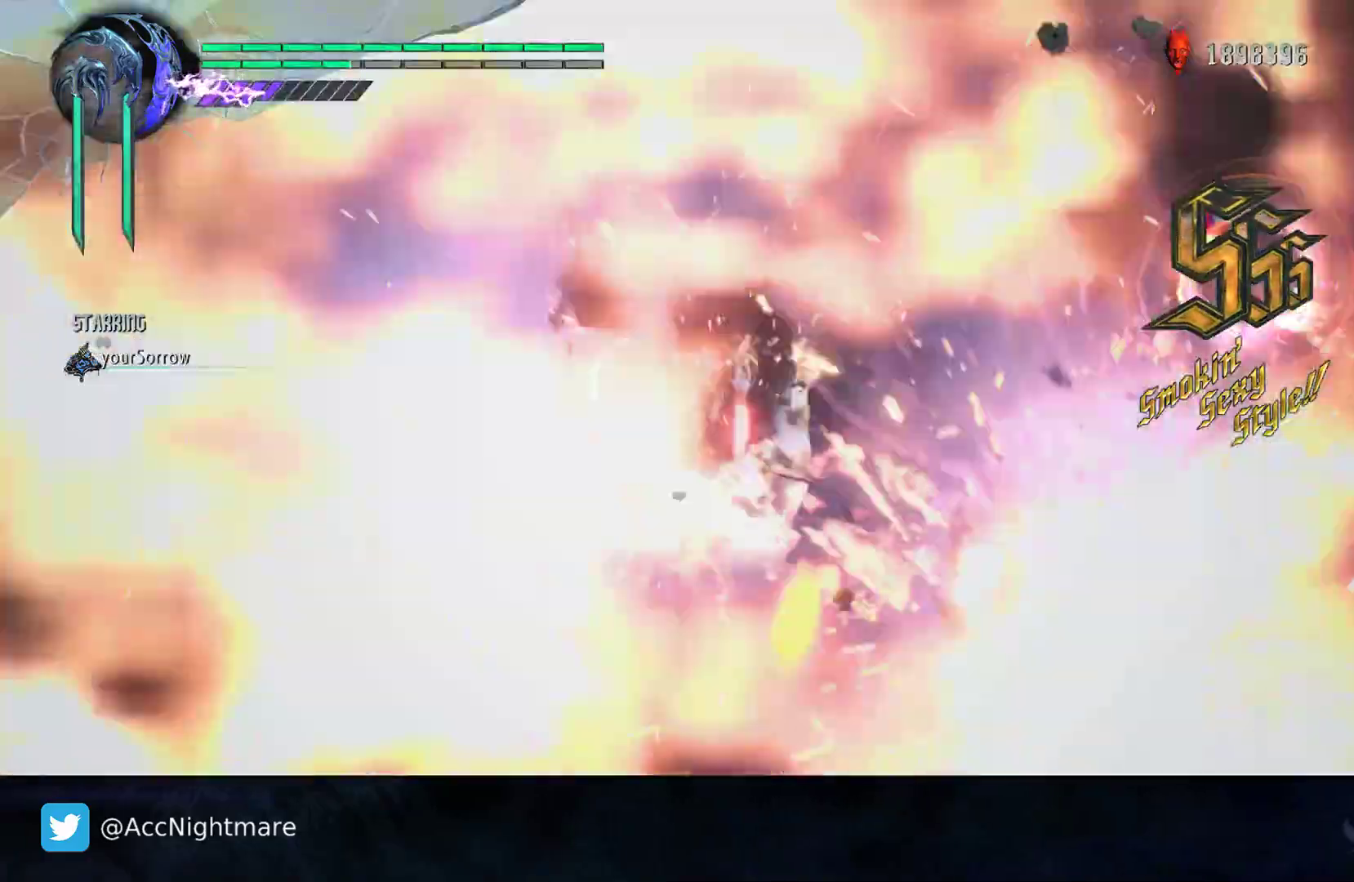
Gameplay with a controller (PlayStation layout); each line is a JSON object with the inputs held at the frame after it. "events" lists button and stick changes between this image and that frame as [ms after this image, input, new state], when the widget could be followed in between.
{"buttons": ["SQUARE", "R1"], "left_stick": "down", "right_stick": "center", "events": [[33, "TRIANGLE", "down"], [83, "left_stick", "down"], [167, "TRIANGLE", "up"], [217, "TRIANGLE", "down"], [333, "TRIANGLE", "up"], [400, "TRIANGLE", "down"], [483, "TRIANGLE", "up"]]}
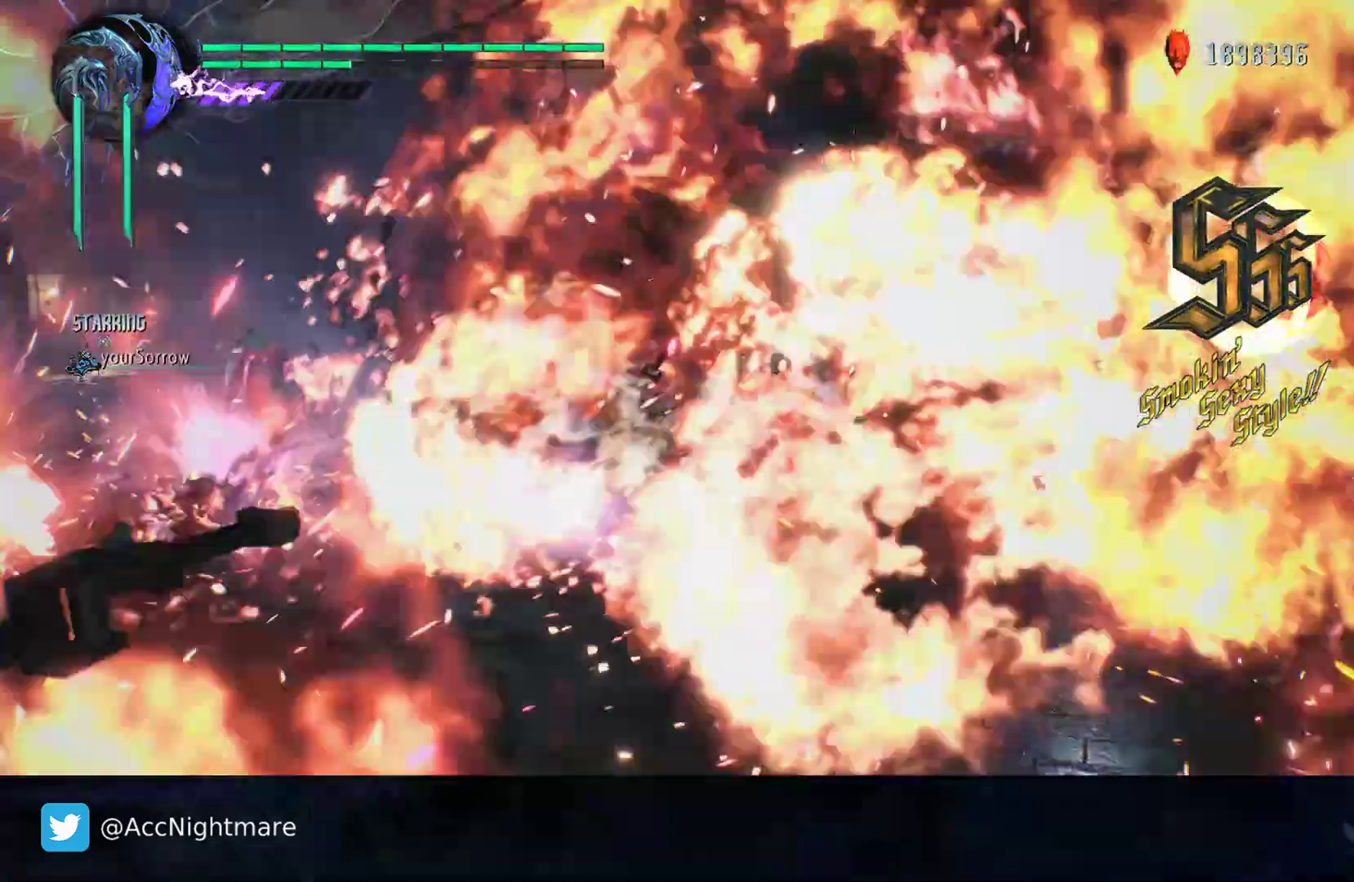
{"buttons": ["TRIANGLE", "R1"], "left_stick": "down", "right_stick": "center", "events": [[50, "SQUARE", "up"], [50, "TRIANGLE", "down"], [150, "TRIANGLE", "up"], [217, "TRIANGLE", "down"]]}
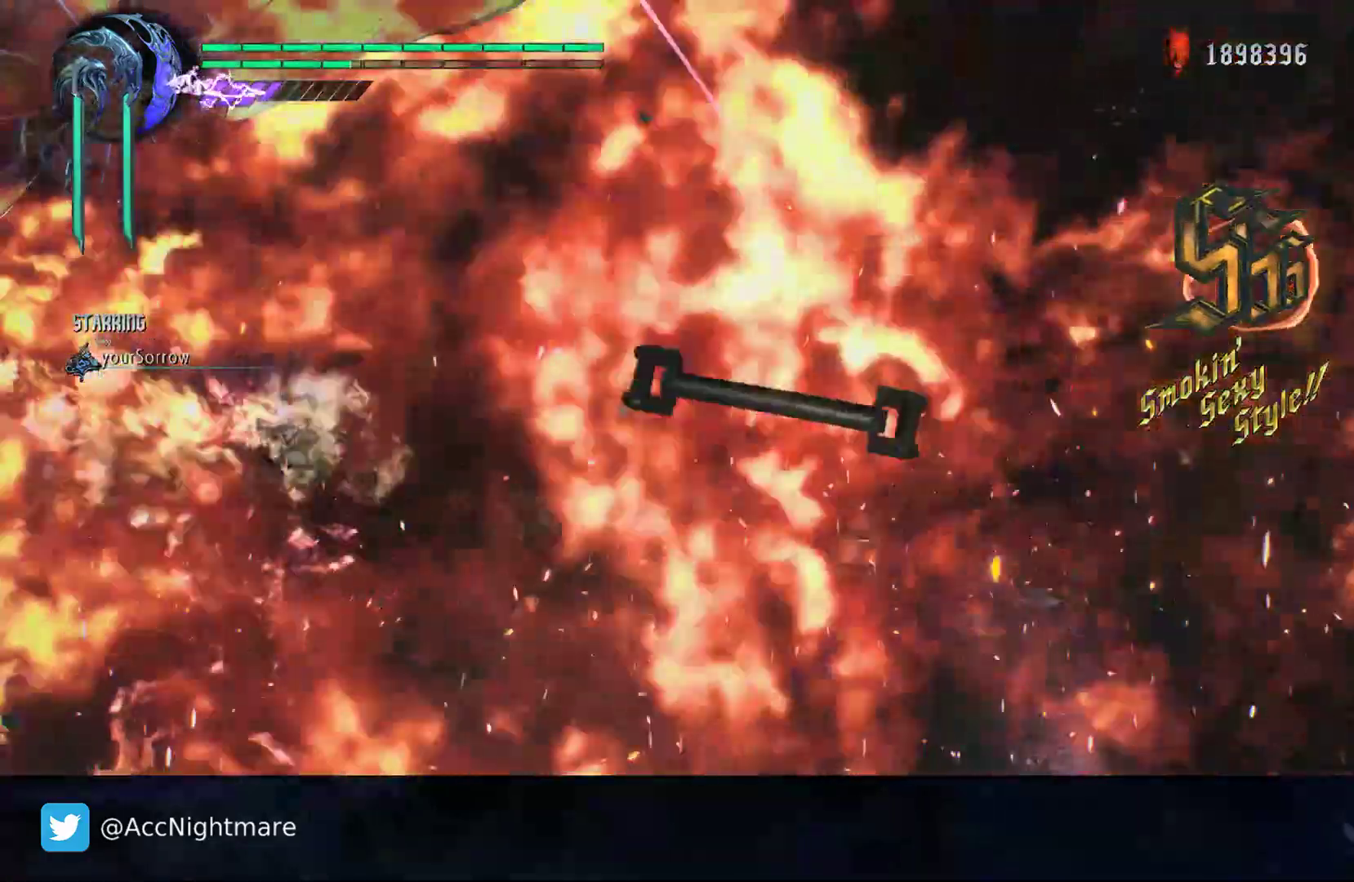
{"buttons": ["R1"], "left_stick": "down-left", "right_stick": "center", "events": [[150, "left_stick", "down-left"], [300, "TRIANGLE", "up"], [367, "TRIANGLE", "down"], [500, "TRIANGLE", "up"]]}
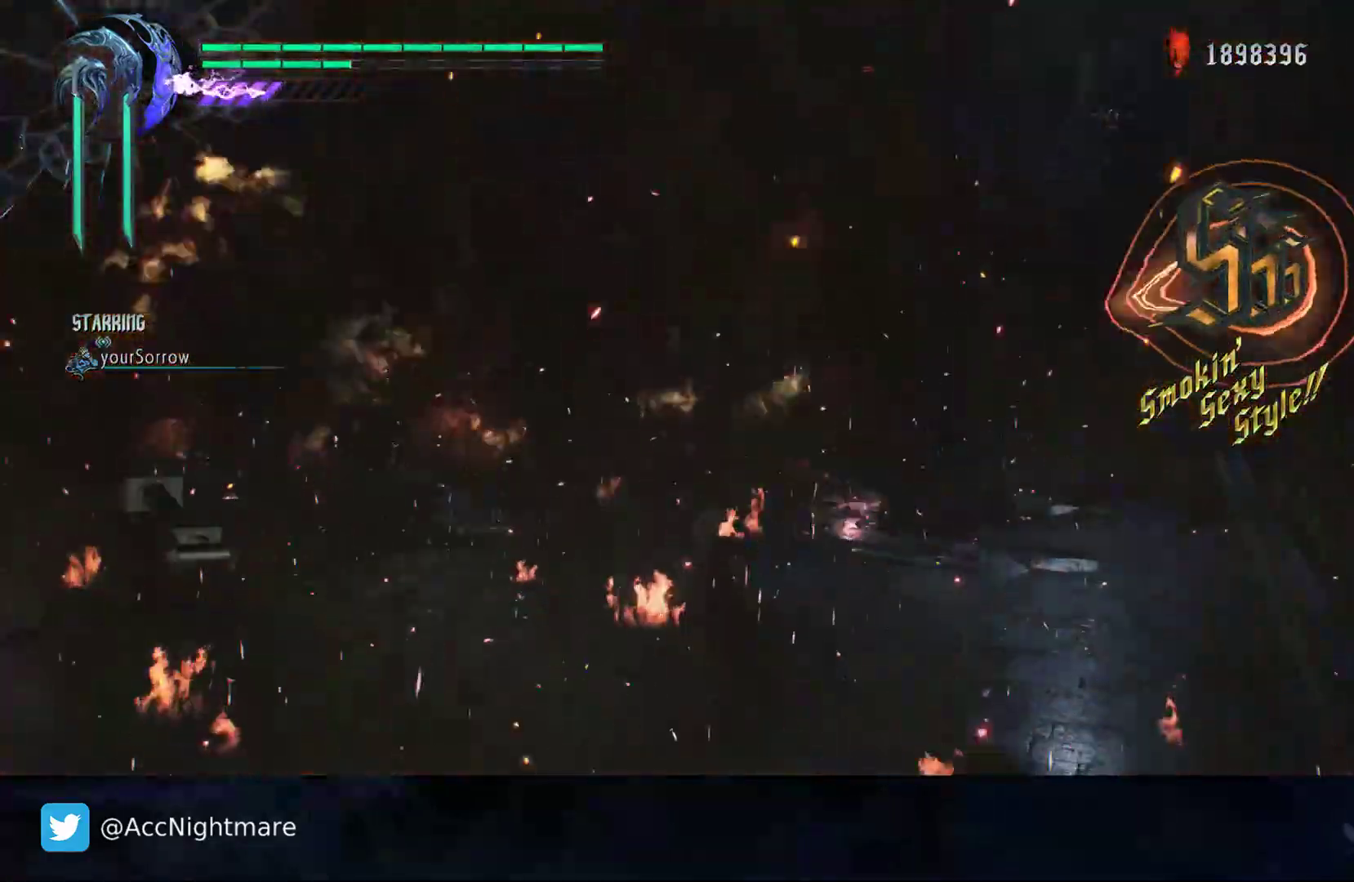
{"buttons": ["R1"], "left_stick": "down-left", "right_stick": "center", "events": [[50, "TRIANGLE", "down"], [167, "TRIANGLE", "up"], [217, "TRIANGLE", "down"], [333, "TRIANGLE", "up"]]}
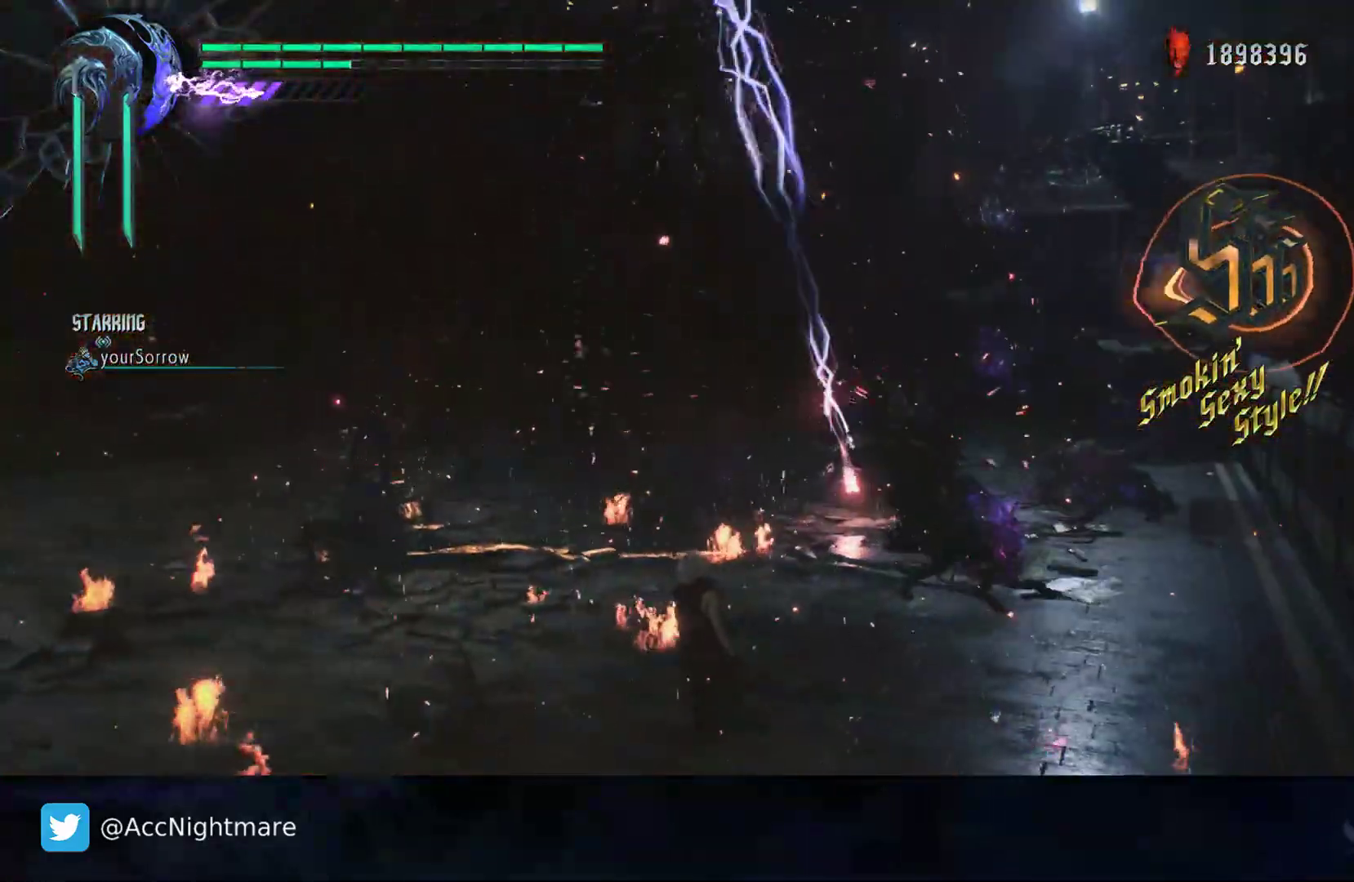
{"buttons": ["SQUARE", "R1"], "left_stick": "up", "right_stick": "center", "events": [[67, "TRIANGLE", "down"], [117, "left_stick", "left"], [167, "TRIANGLE", "up"], [217, "left_stick", "up-left"], [333, "left_stick", "up"], [350, "SQUARE", "down"]]}
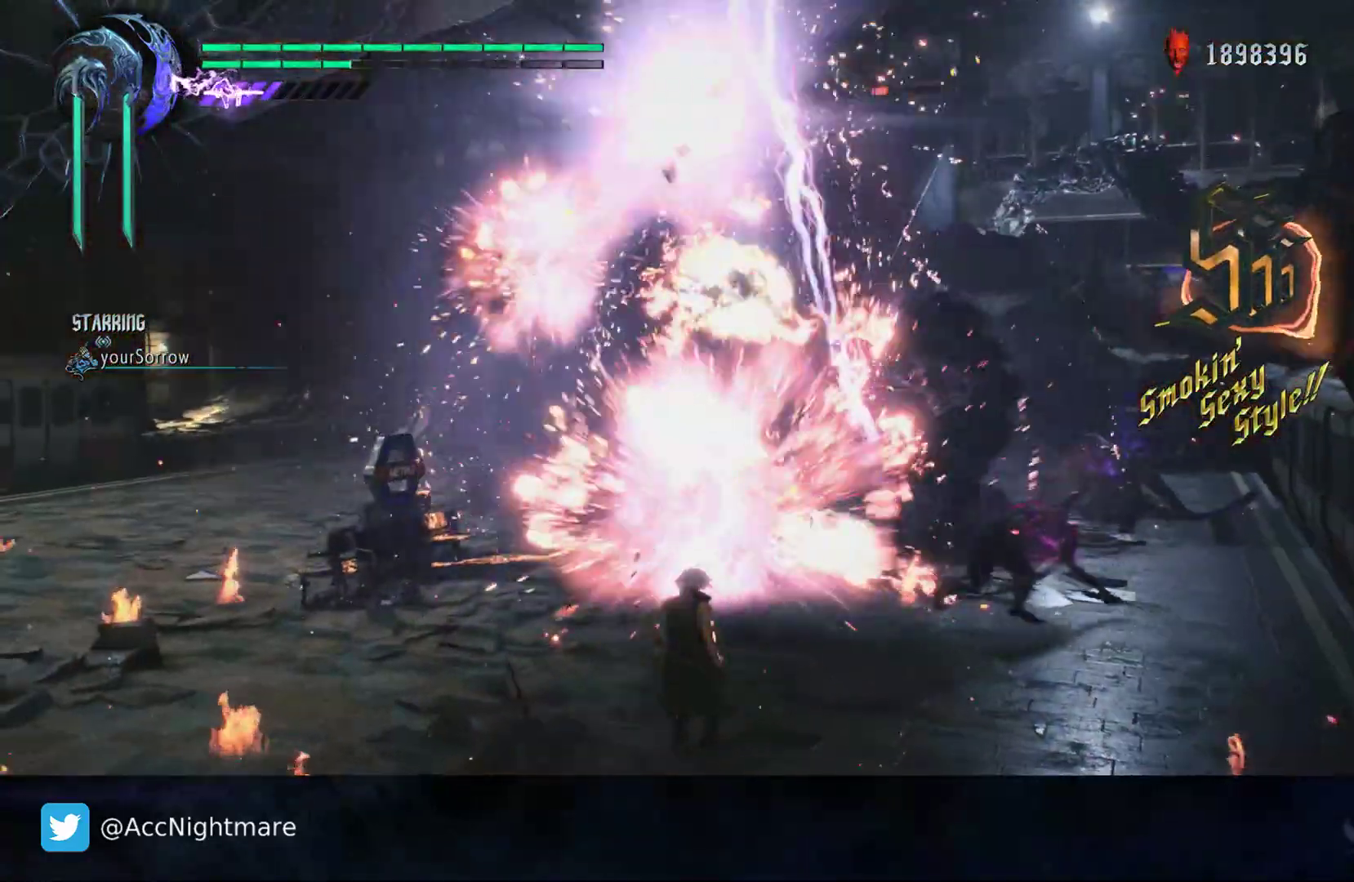
{"buttons": ["CROSS", "R1"], "left_stick": "up", "right_stick": "center", "events": [[133, "TRIANGLE", "down"], [183, "TRIANGLE", "up"], [283, "TRIANGLE", "down"], [417, "TRIANGLE", "up"], [467, "CROSS", "down"], [467, "SQUARE", "up"]]}
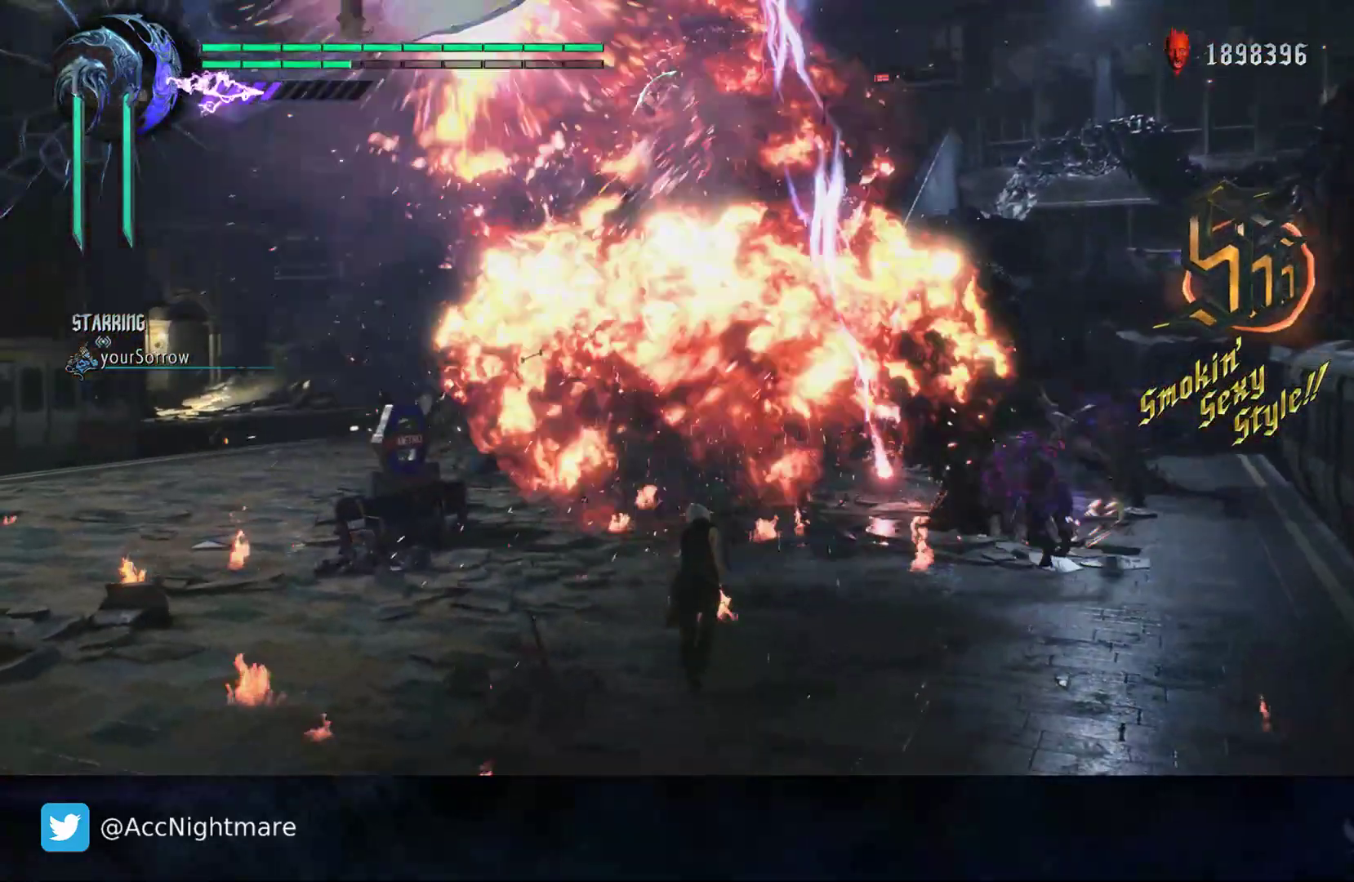
{"buttons": ["CROSS", "R1"], "left_stick": "up-left", "right_stick": "center", "events": [[167, "left_stick", "up-left"]]}
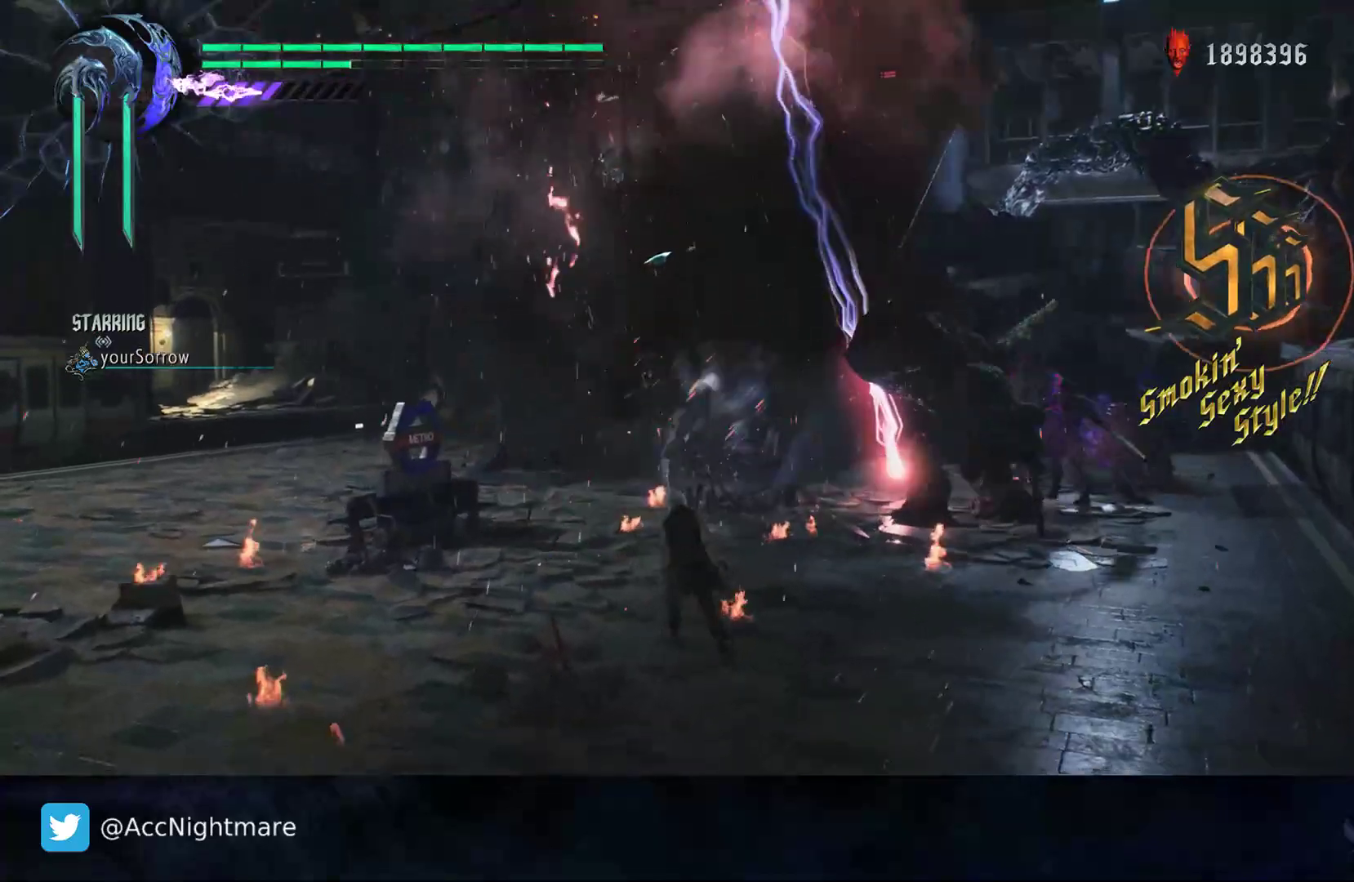
{"buttons": ["CROSS", "TRIANGLE", "R1"], "left_stick": "left", "right_stick": "center", "events": [[67, "left_stick", "left"], [133, "TRIANGLE", "down"], [267, "TRIANGLE", "up"], [417, "TRIANGLE", "down"]]}
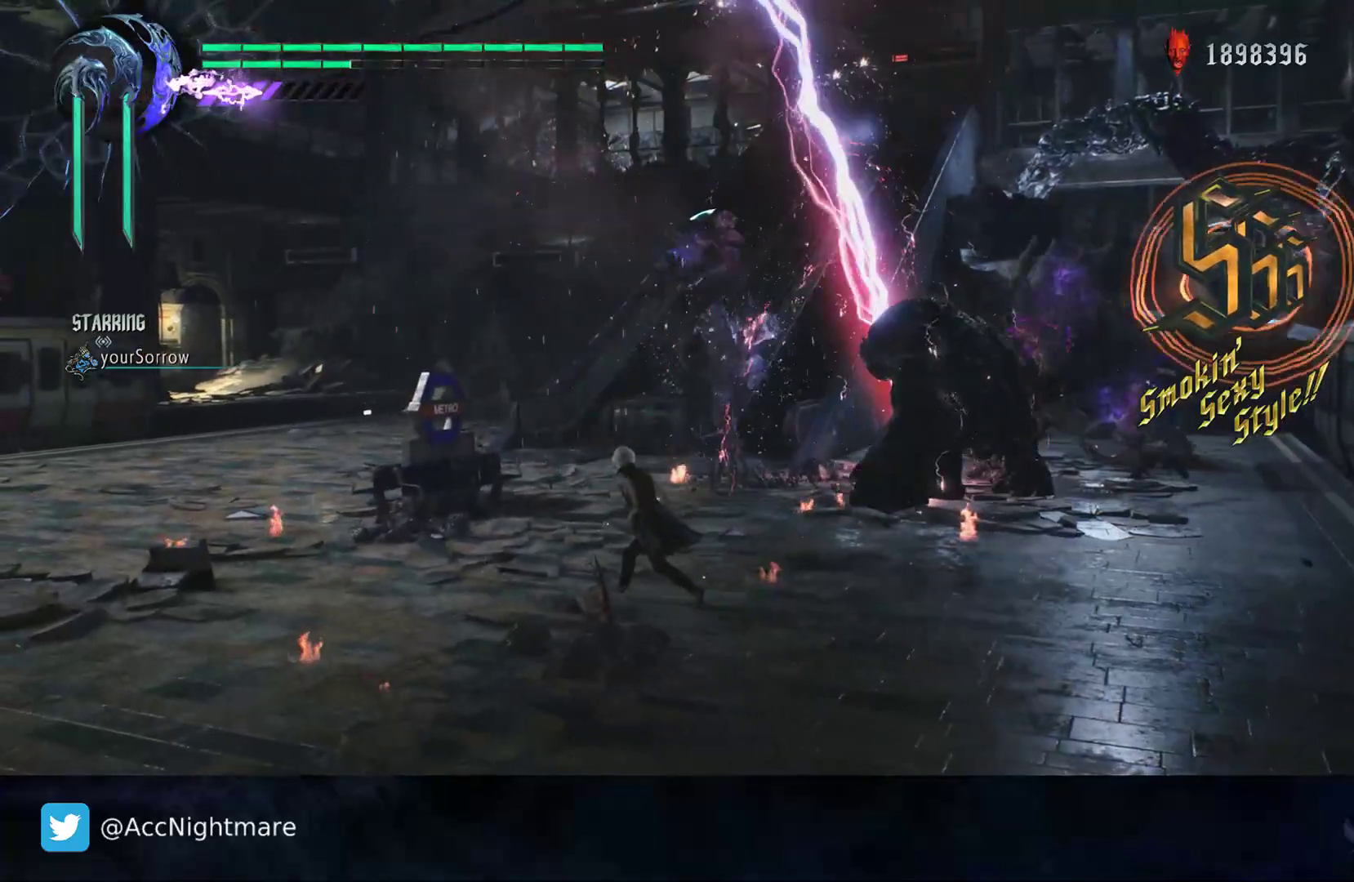
{"buttons": ["CROSS", "R1"], "left_stick": "up-left", "right_stick": "center", "events": [[17, "TRIANGLE", "up"], [33, "left_stick", "up-left"], [183, "TRIANGLE", "down"], [283, "TRIANGLE", "up"], [367, "TRIANGLE", "down"], [500, "TRIANGLE", "up"]]}
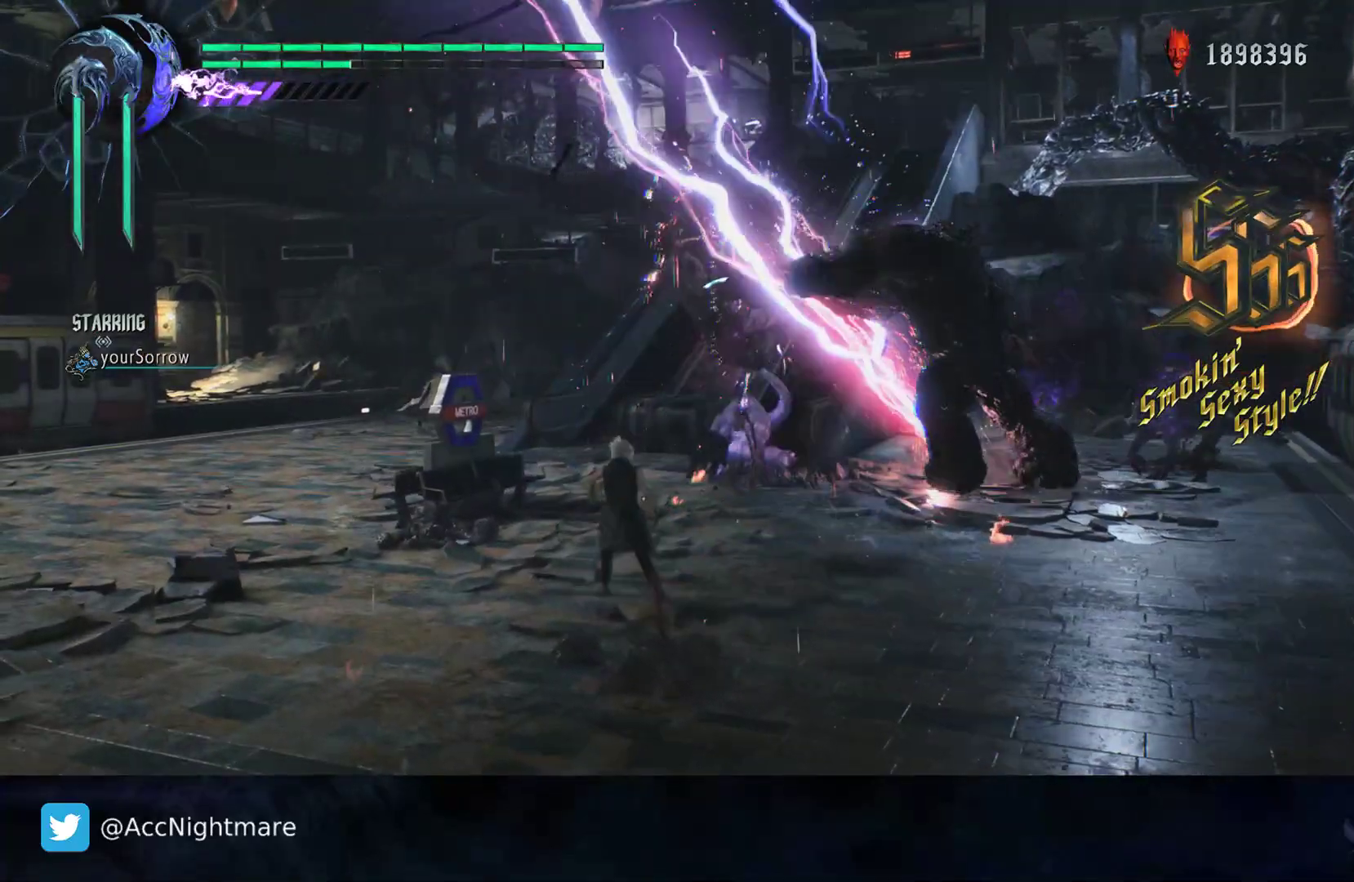
{"buttons": ["CROSS", "TRIANGLE", "R1"], "left_stick": "up-left", "right_stick": "center", "events": [[117, "TRIANGLE", "down"]]}
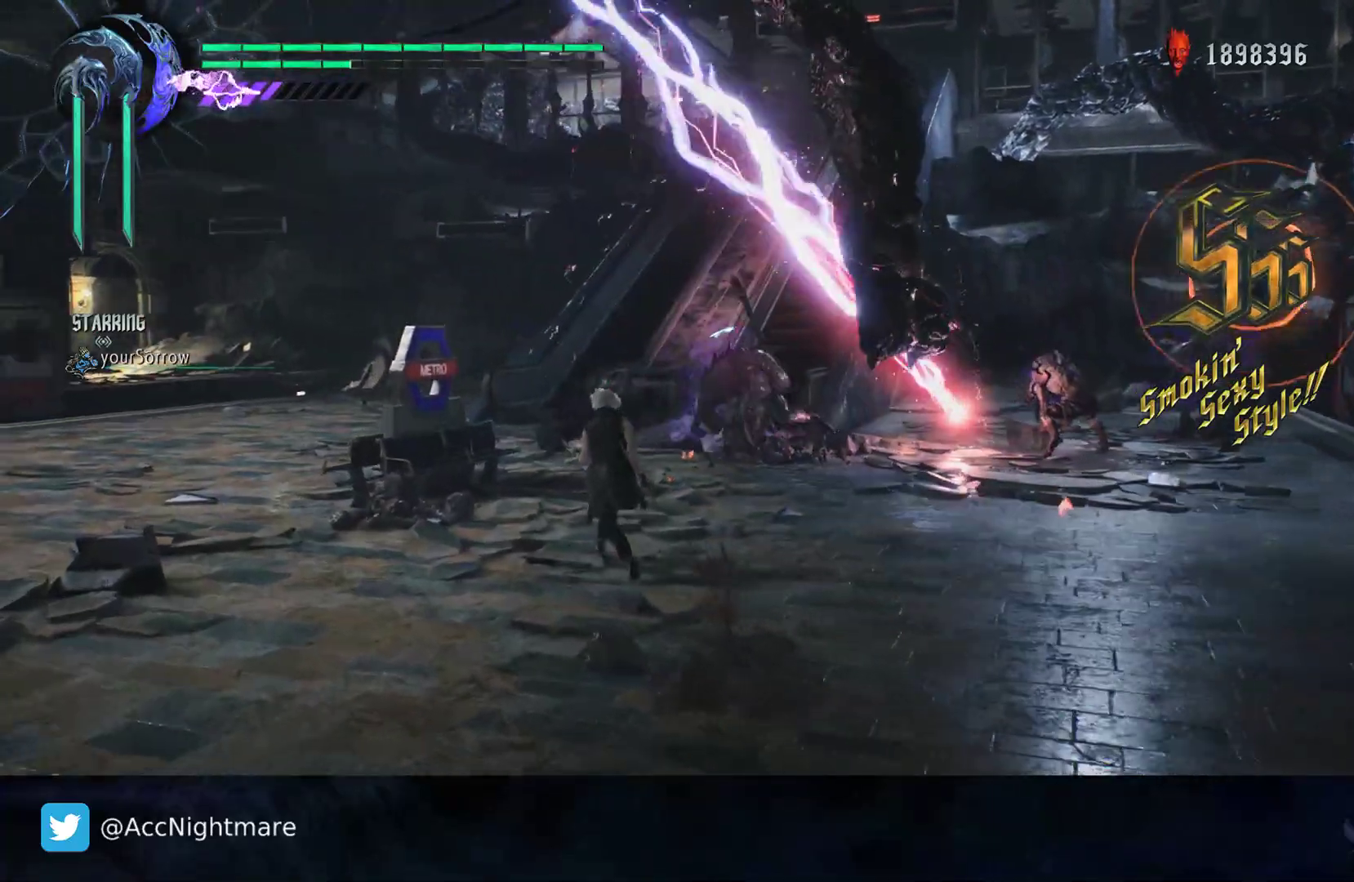
{"buttons": ["CROSS", "TRIANGLE", "R1"], "left_stick": "up", "right_stick": "center", "events": [[167, "TRIANGLE", "up"], [367, "left_stick", "up"], [433, "TRIANGLE", "down"]]}
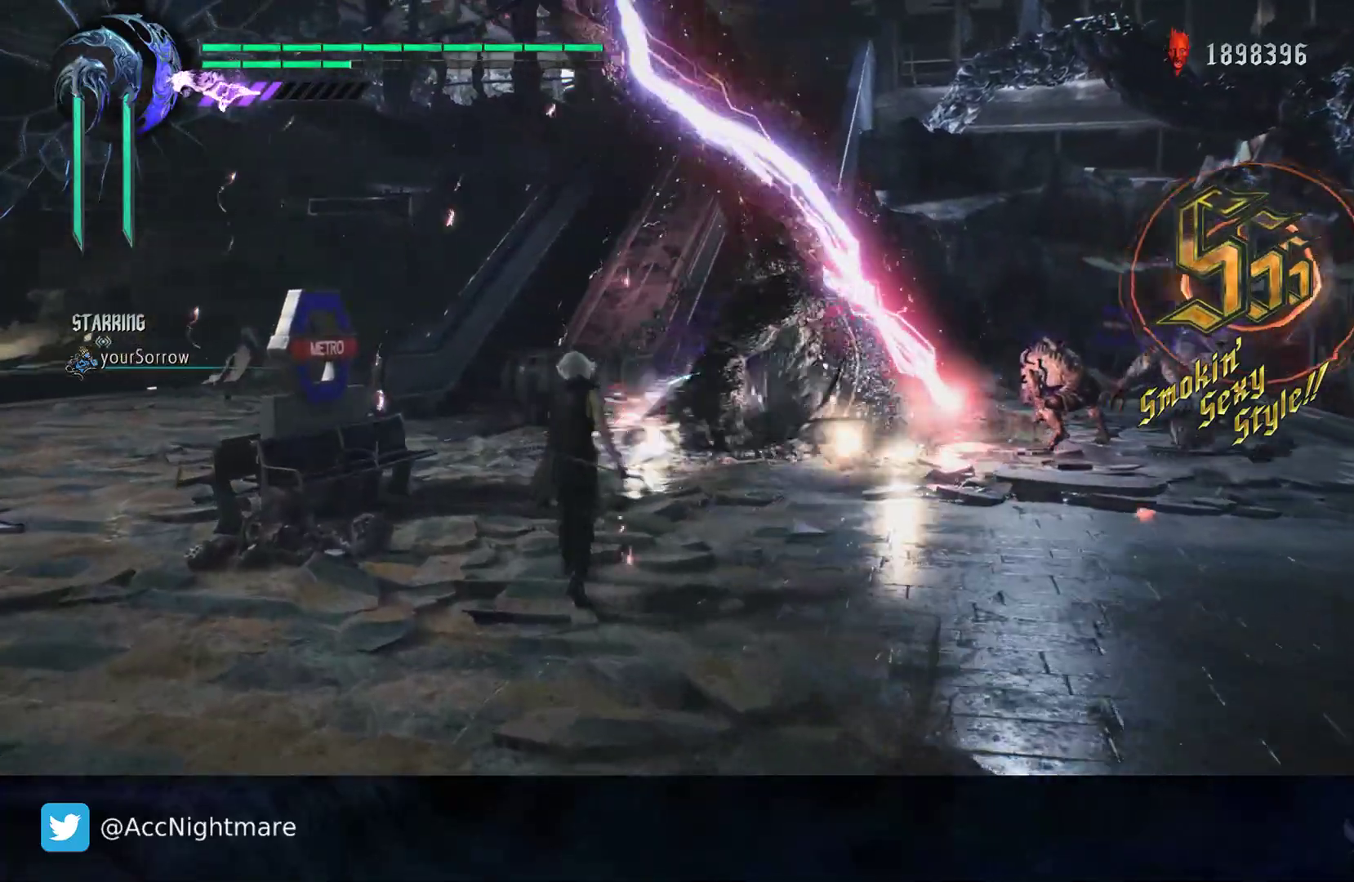
{"buttons": ["SQUARE", "R1"], "left_stick": "up-right", "right_stick": "center", "events": [[83, "TRIANGLE", "up"], [133, "TRIANGLE", "down"], [267, "TRIANGLE", "up"], [317, "CROSS", "up"], [333, "left_stick", "up-right"], [450, "SQUARE", "down"]]}
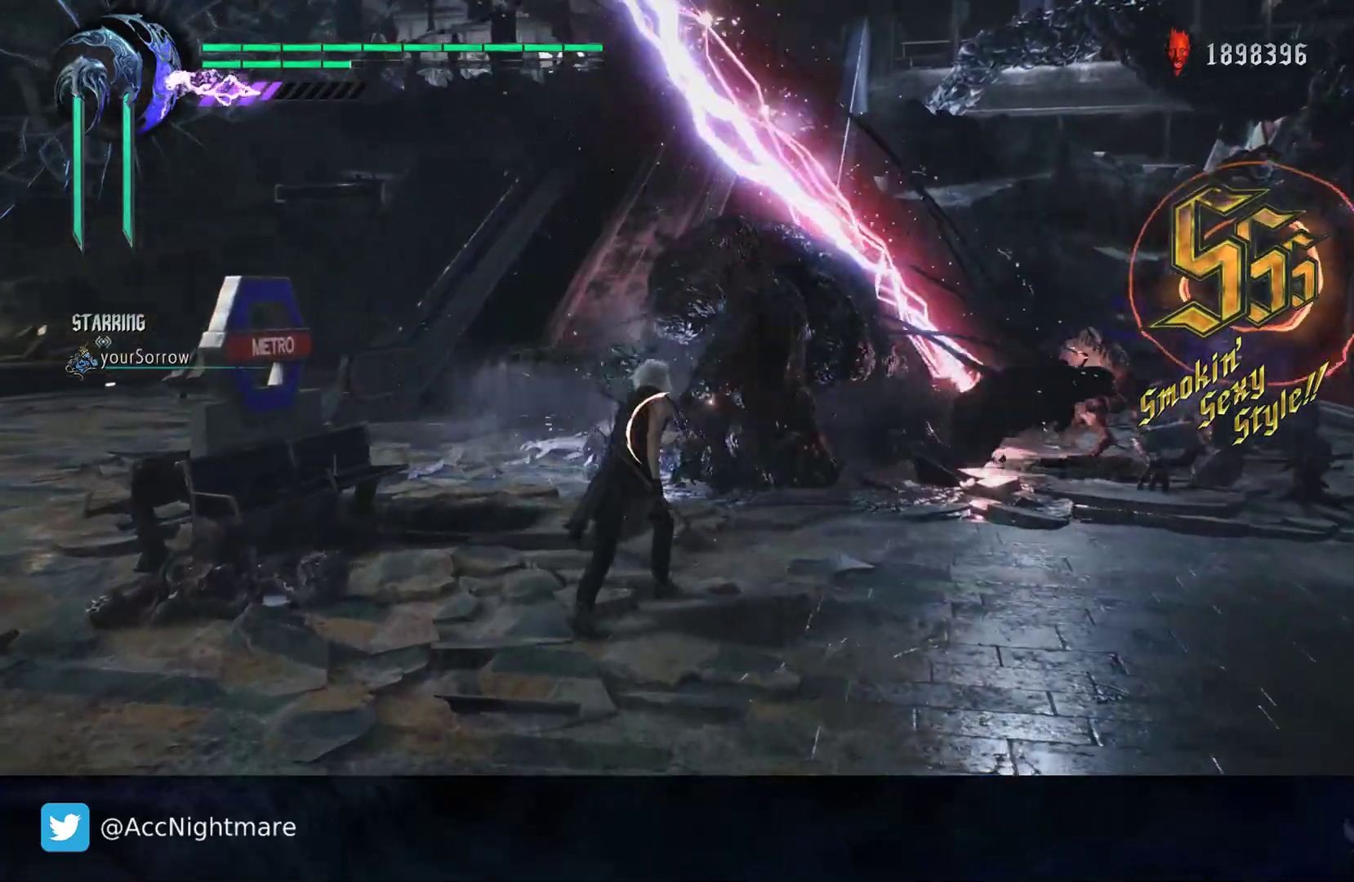
{"buttons": ["SQUARE", "R1"], "left_stick": "up-left", "right_stick": "center", "events": [[117, "L1", "down"], [200, "L1", "up"], [333, "left_stick", "up-left"]]}
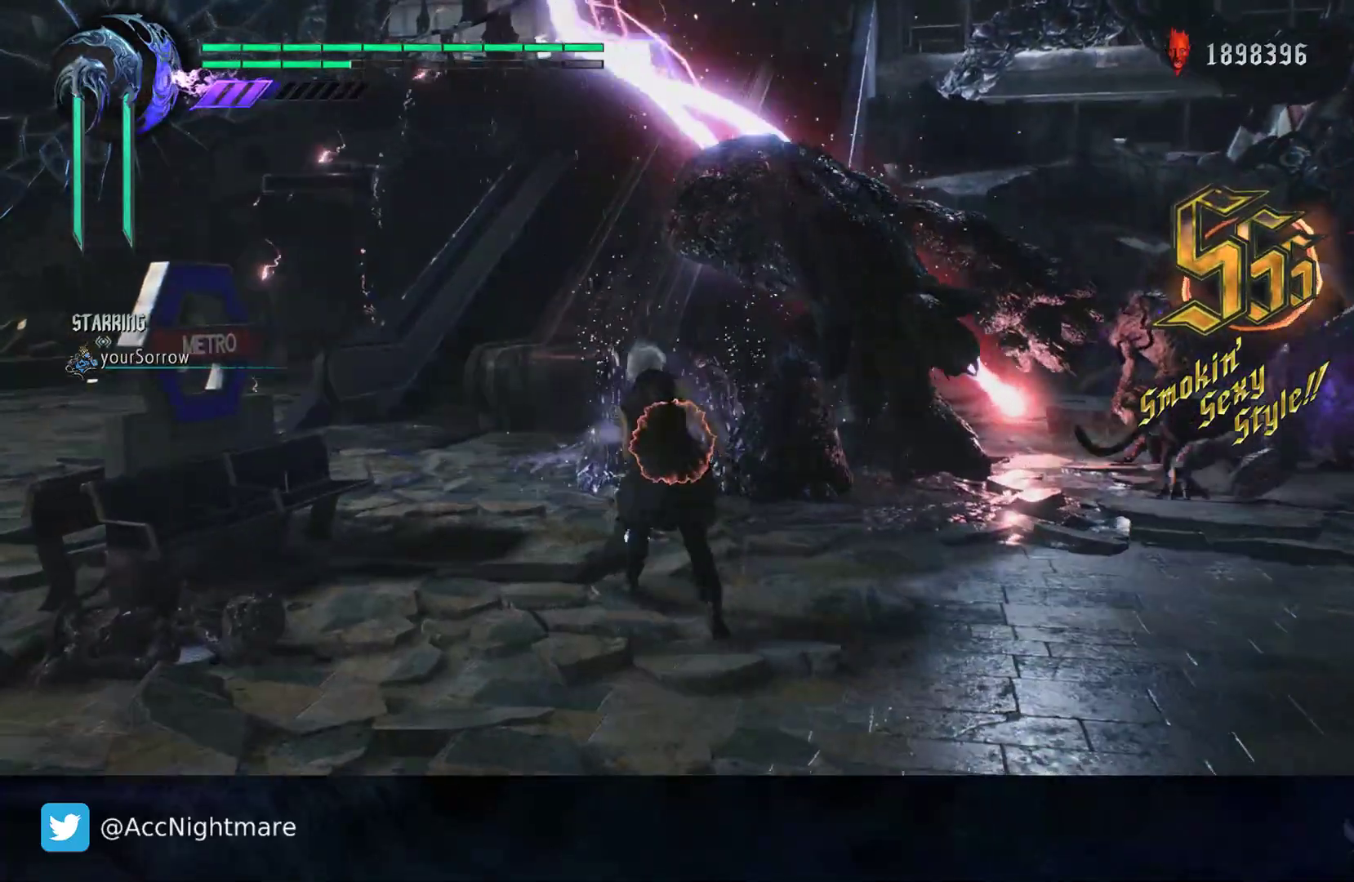
{"buttons": ["R1"], "left_stick": "center", "right_stick": "center", "events": [[217, "CIRCLE", "down"], [267, "left_stick", "center"], [300, "CIRCLE", "up"], [367, "CIRCLE", "down"], [450, "CIRCLE", "up"], [500, "SQUARE", "up"]]}
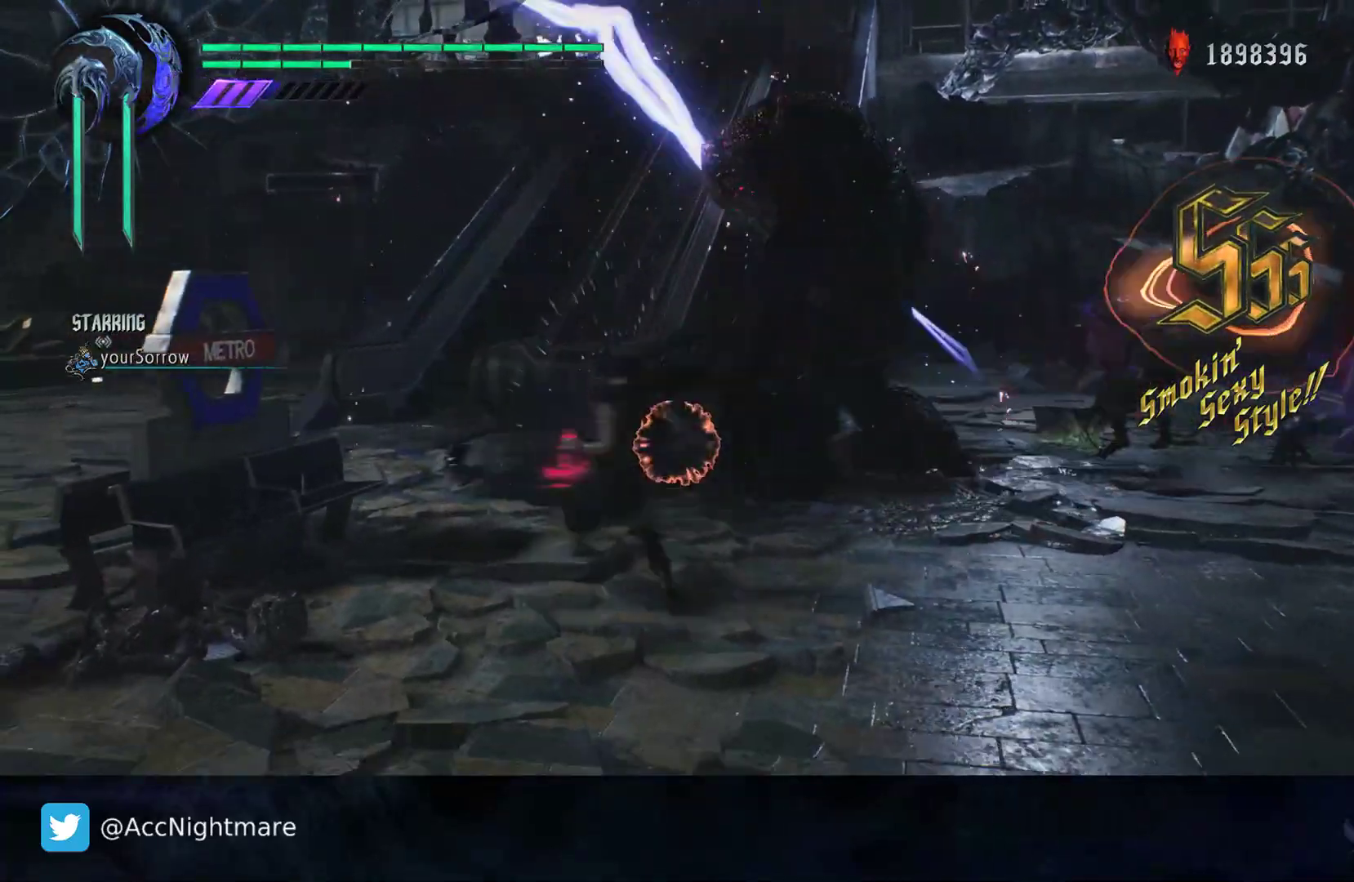
{"buttons": ["CIRCLE", "R1"], "left_stick": "center", "right_stick": "center", "events": [[183, "CIRCLE", "down"], [283, "CIRCLE", "up"], [350, "CIRCLE", "down"], [433, "CIRCLE", "up"], [500, "CIRCLE", "down"]]}
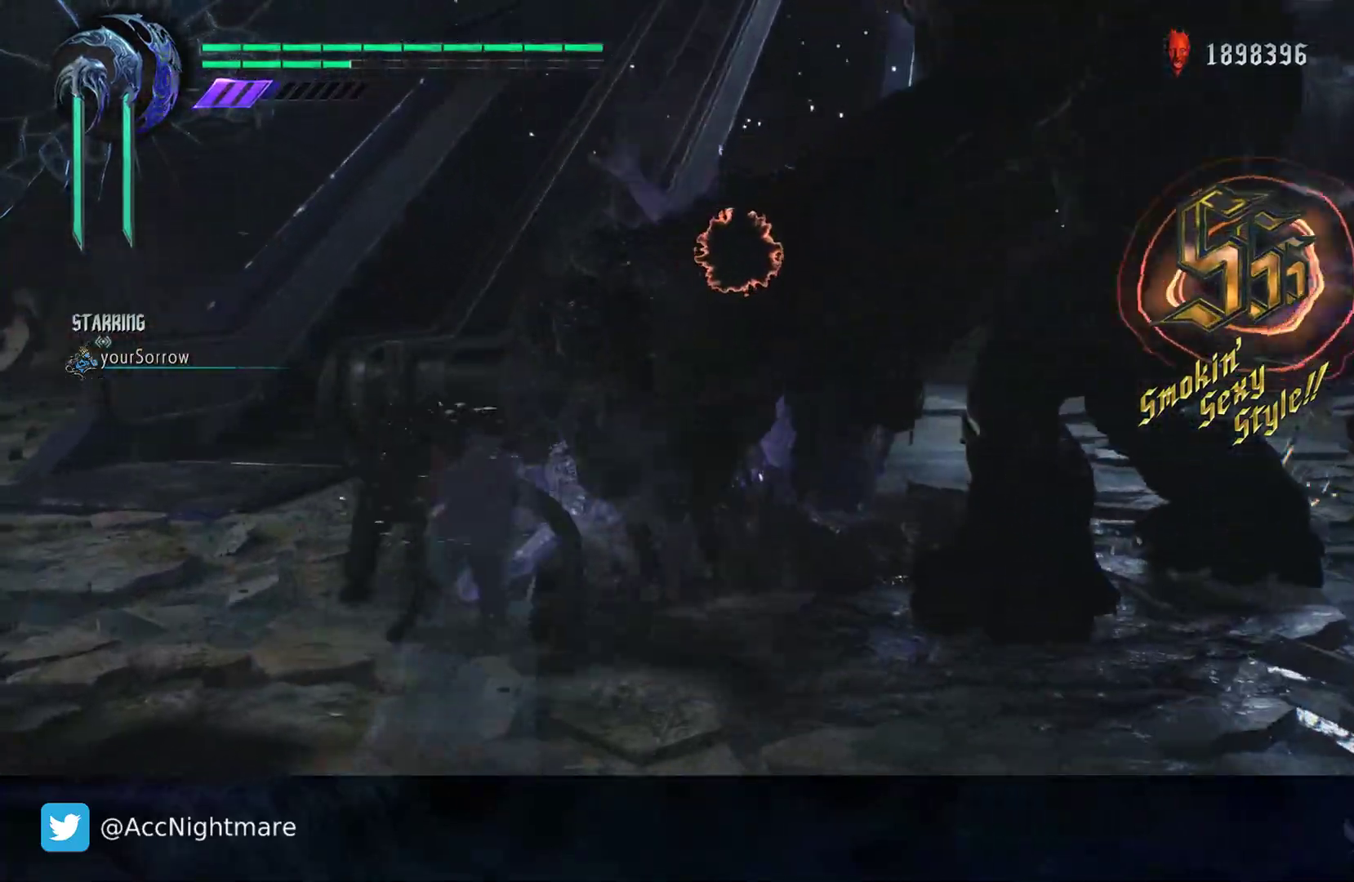
{"buttons": ["CIRCLE", "R1"], "left_stick": "center", "right_stick": "center", "events": [[83, "CIRCLE", "up"], [150, "CIRCLE", "down"], [217, "CIRCLE", "up"], [300, "CIRCLE", "down"], [383, "CIRCLE", "up"], [467, "CIRCLE", "down"]]}
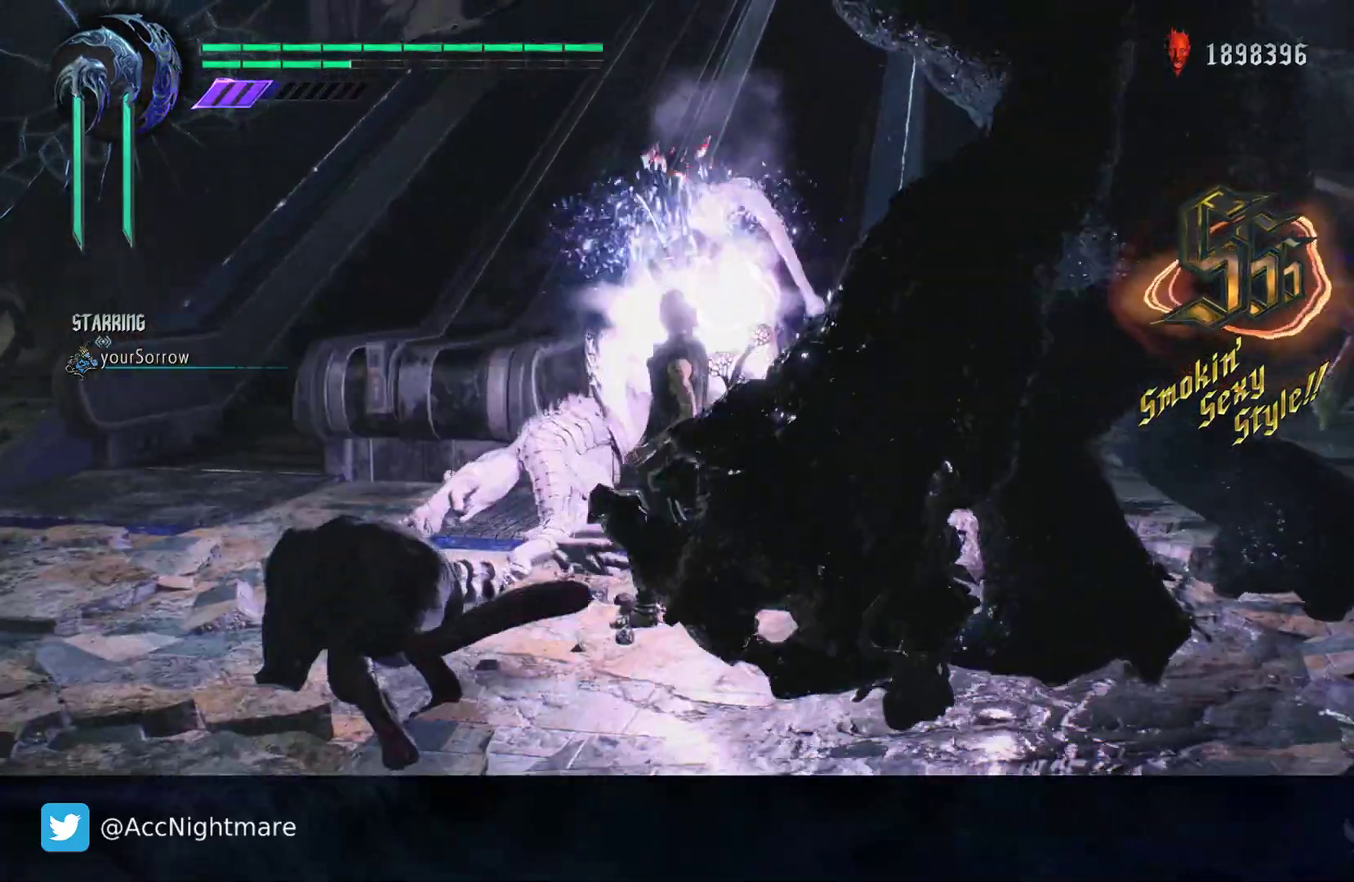
{"buttons": ["SQUARE", "R1"], "left_stick": "center", "right_stick": "center", "events": [[67, "CIRCLE", "up"], [350, "L3", "down"], [367, "R1", "up"], [400, "R1", "down"], [467, "L3", "up"], [483, "SQUARE", "down"]]}
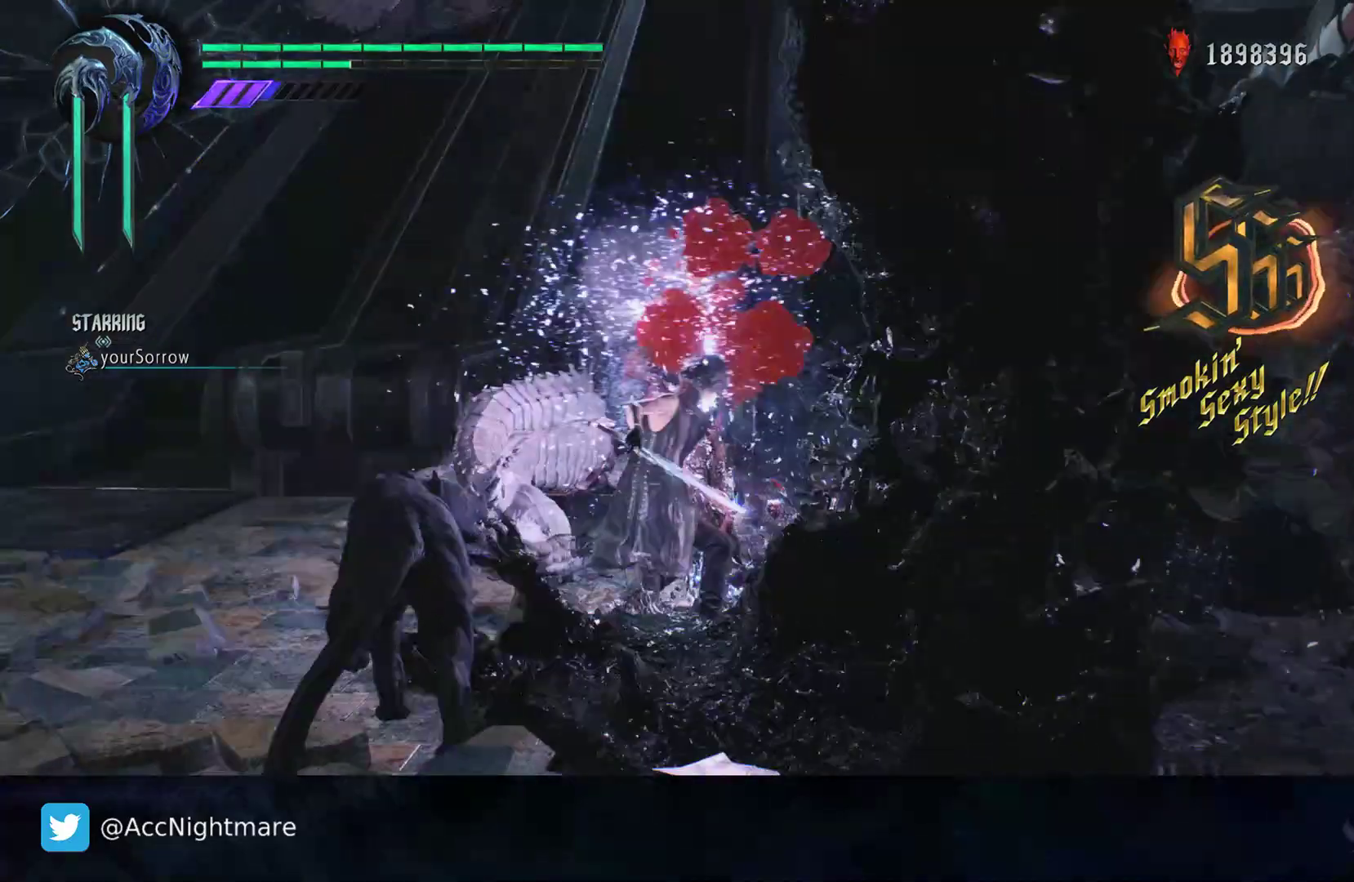
{"buttons": ["SQUARE", "R1"], "left_stick": "center", "right_stick": "center", "events": [[83, "TRIANGLE", "down"], [167, "TRIANGLE", "up"], [267, "TRIANGLE", "down"], [367, "TRIANGLE", "up"]]}
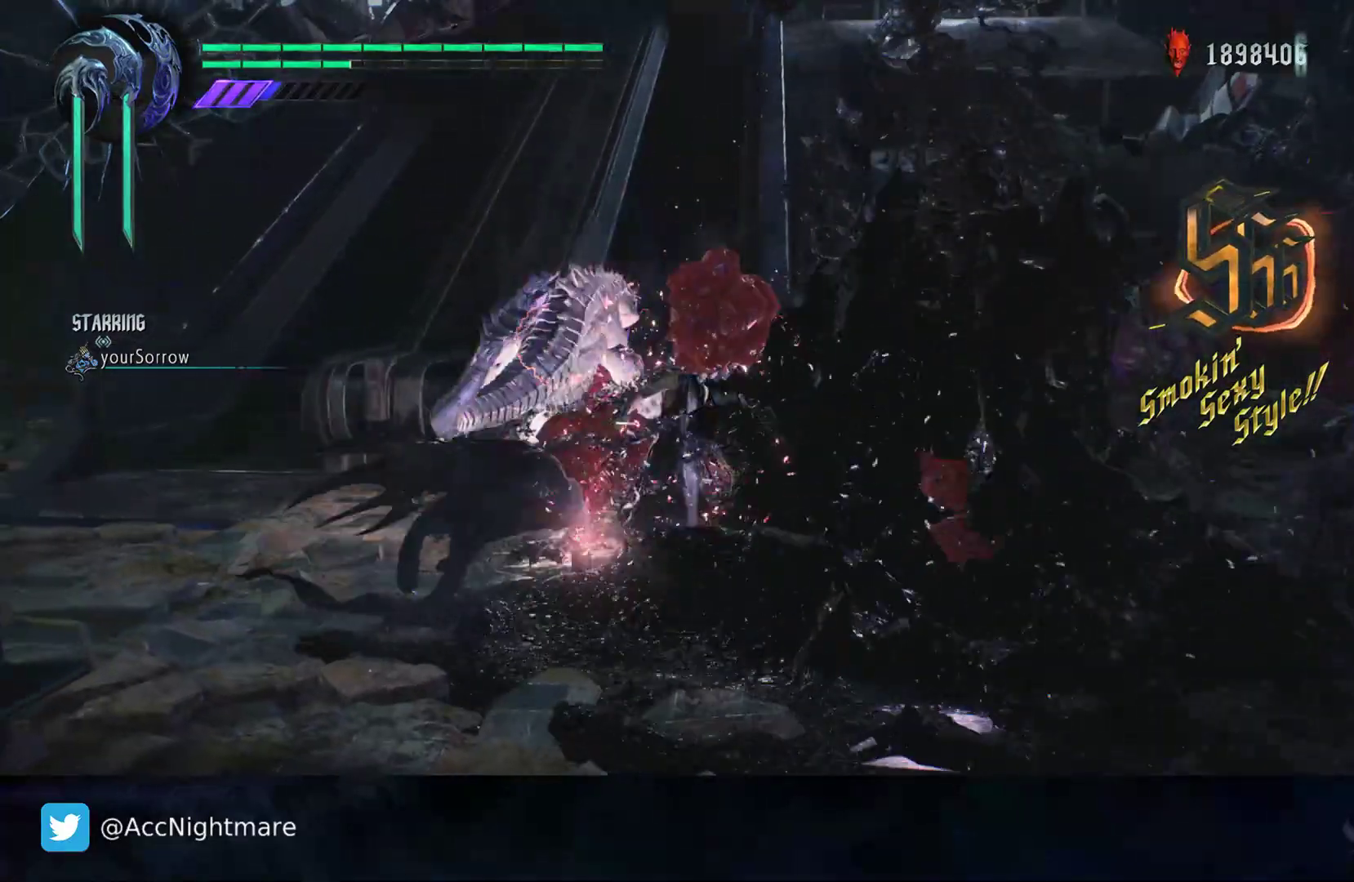
{"buttons": ["R1"], "left_stick": "center", "right_stick": "center", "events": [[117, "TRIANGLE", "down"], [233, "SQUARE", "up"], [250, "TRIANGLE", "up"], [367, "CIRCLE", "down"], [450, "CIRCLE", "up"]]}
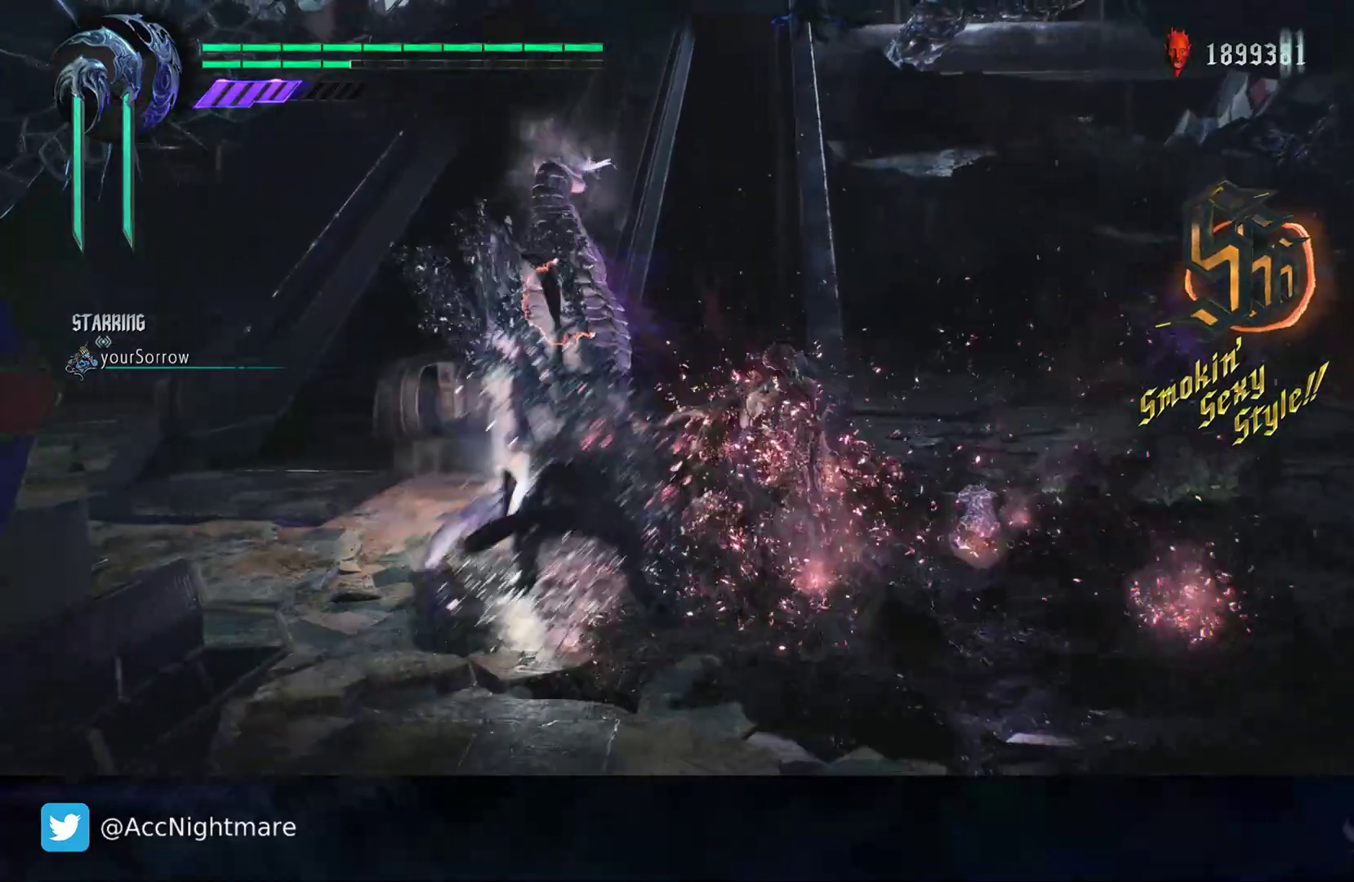
{"buttons": ["CIRCLE", "R1"], "left_stick": "center", "right_stick": "center", "events": [[17, "CIRCLE", "down"], [100, "CIRCLE", "up"], [183, "CIRCLE", "down"], [267, "CIRCLE", "up"], [333, "CIRCLE", "down"], [417, "CIRCLE", "up"], [500, "CIRCLE", "down"]]}
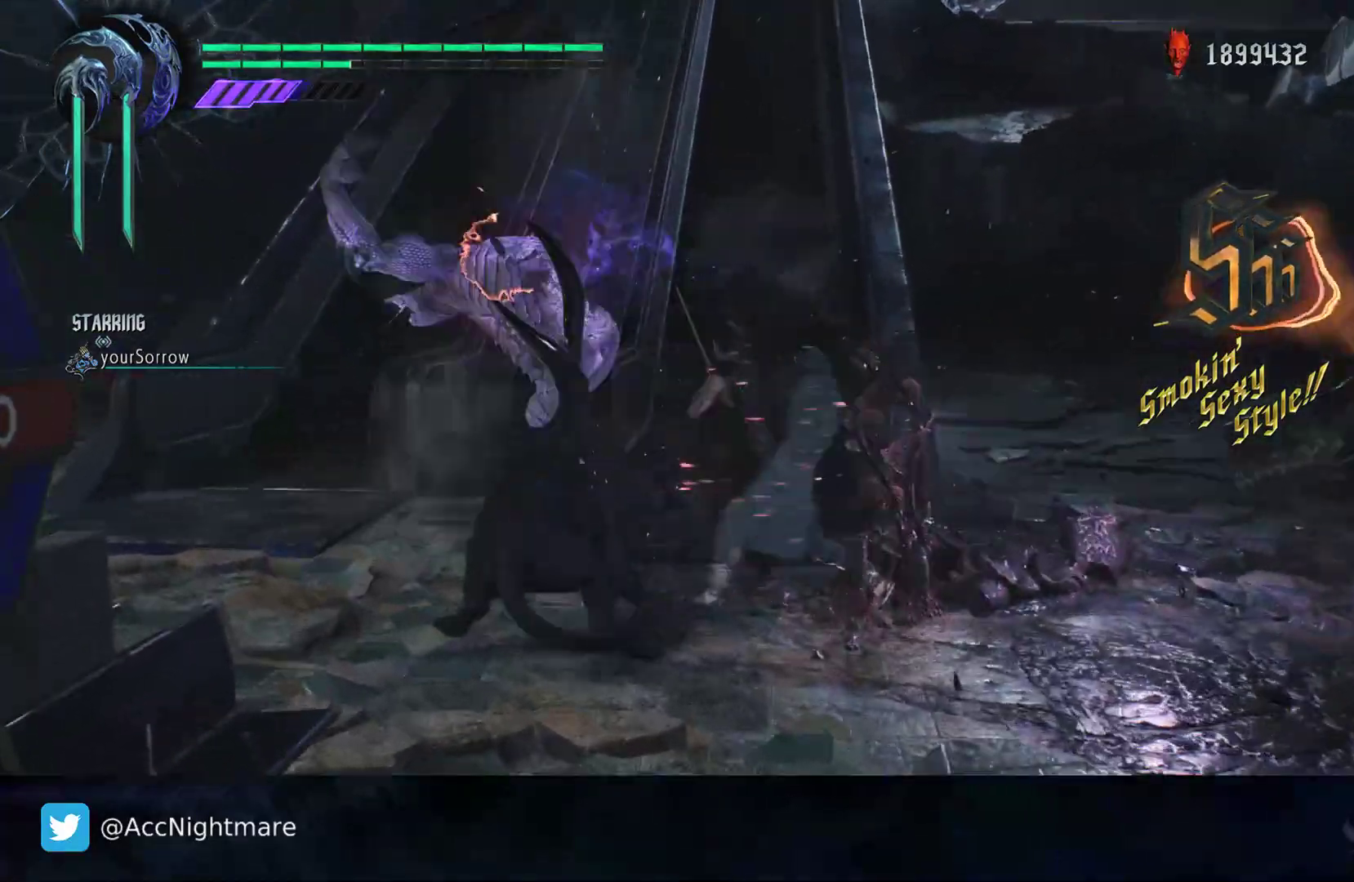
{"buttons": ["R1"], "left_stick": "center", "right_stick": "center", "events": [[83, "CIRCLE", "up"], [150, "CIRCLE", "down"], [250, "CIRCLE", "up"], [317, "CIRCLE", "down"], [400, "CIRCLE", "up"]]}
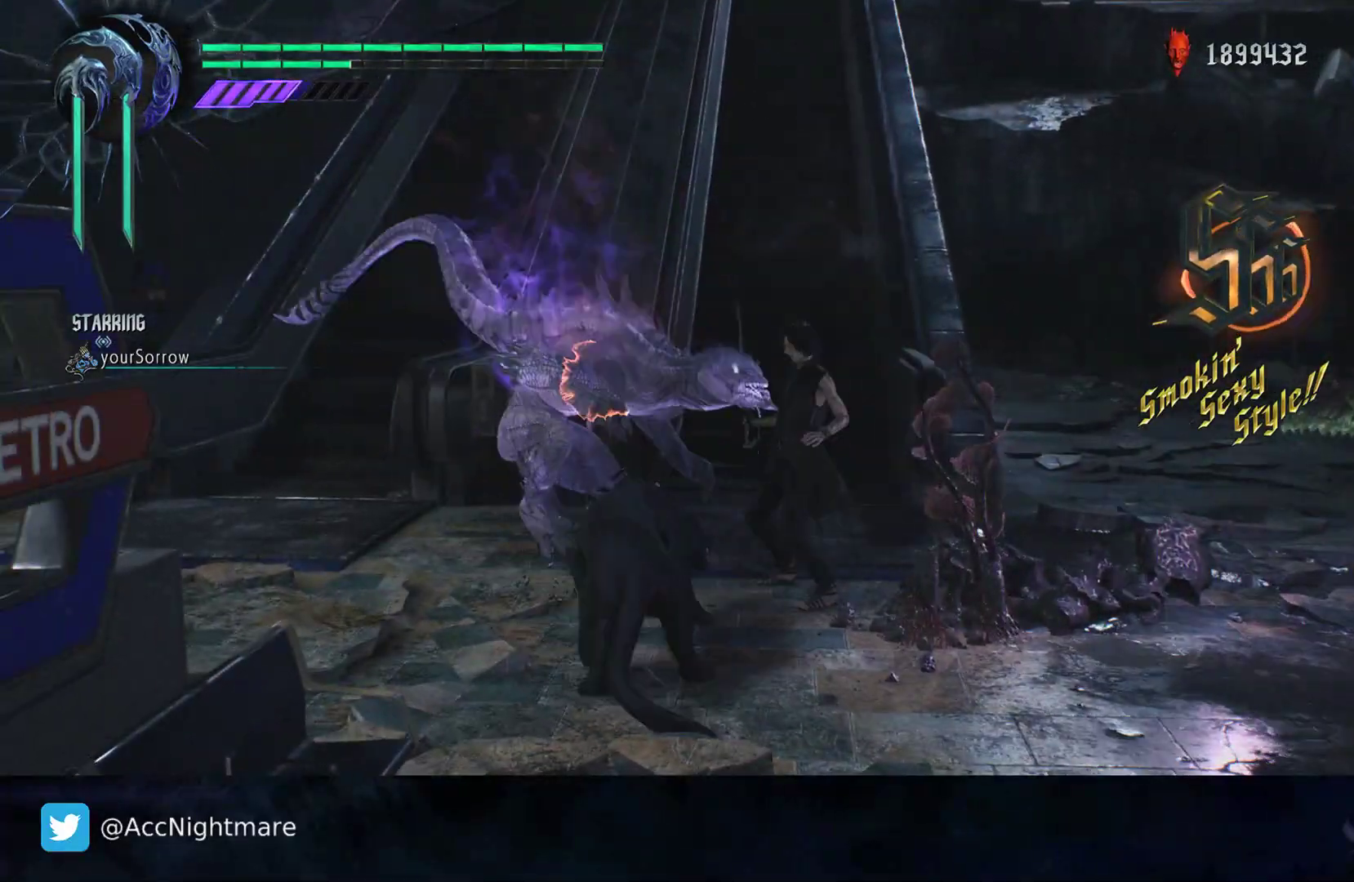
{"buttons": ["SQUARE", "R1", "L3"], "left_stick": "center", "right_stick": "center", "events": [[367, "SQUARE", "down"], [417, "L3", "down"]]}
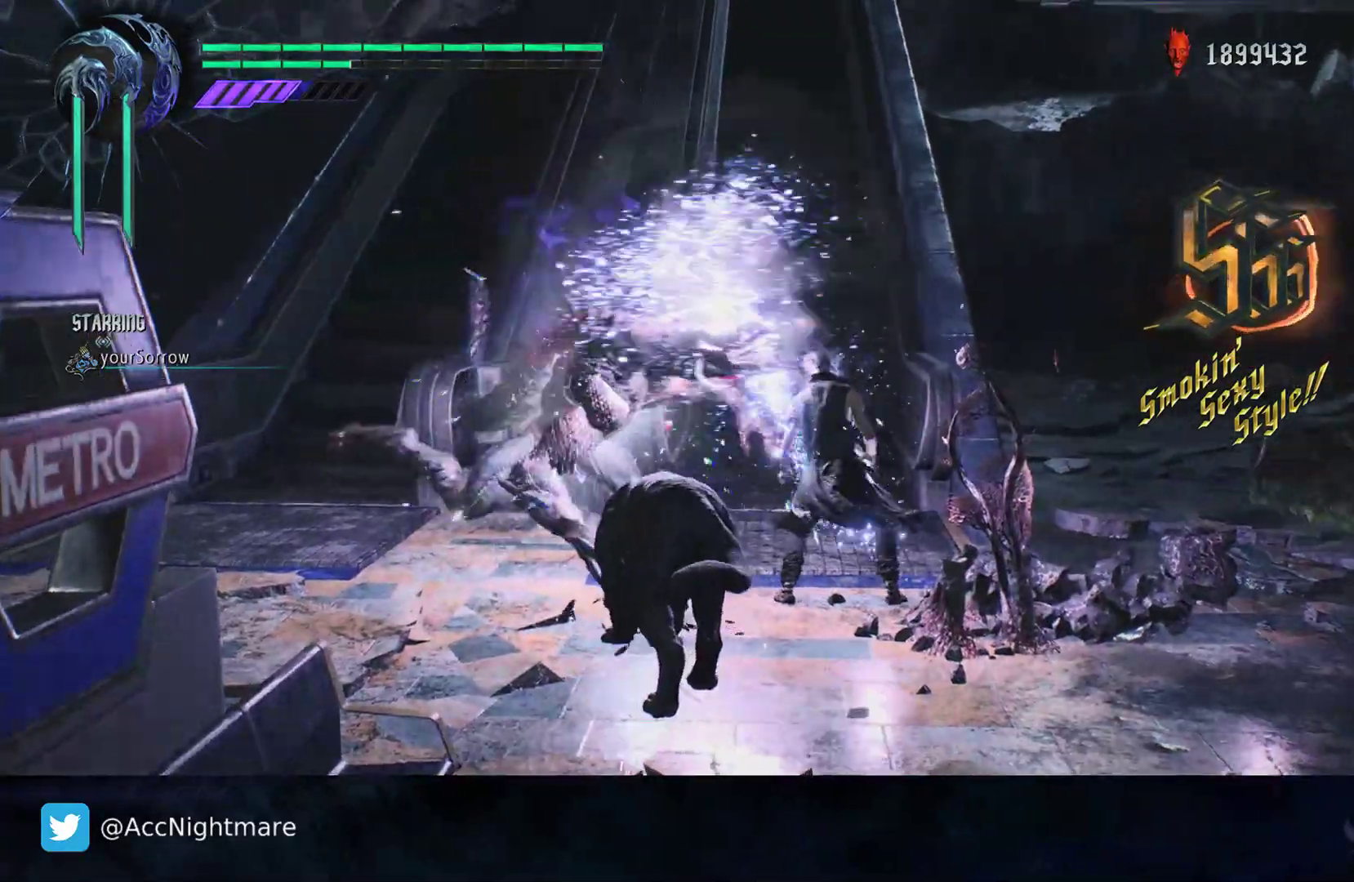
{"buttons": ["SQUARE", "R1"], "left_stick": "center", "right_stick": "center", "events": [[33, "L3", "up"], [133, "TRIANGLE", "down"], [217, "TRIANGLE", "up"], [317, "TRIANGLE", "down"], [450, "TRIANGLE", "up"]]}
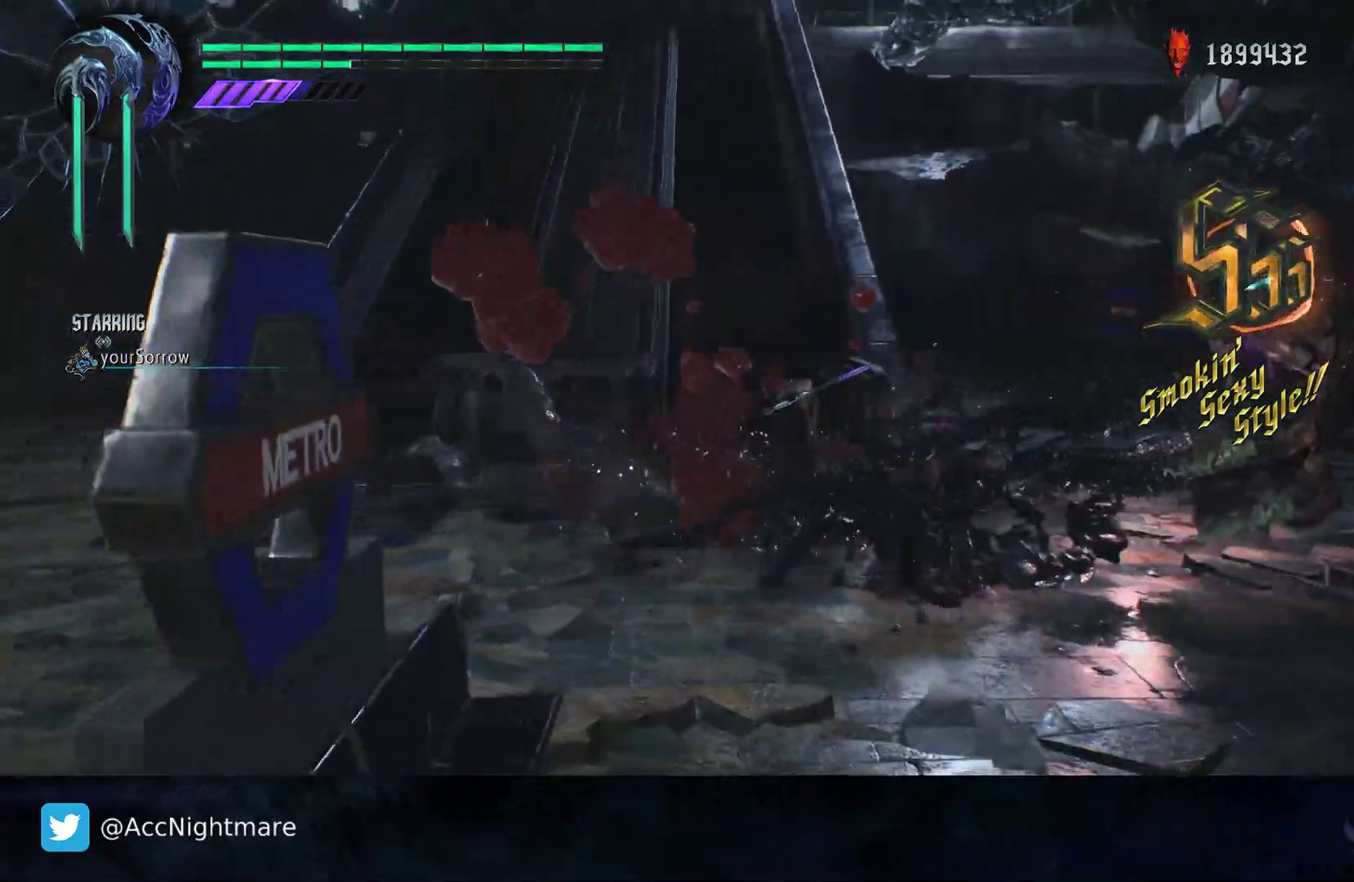
{"buttons": ["SQUARE"], "left_stick": "down-right", "right_stick": "center", "events": [[17, "TRIANGLE", "down"], [150, "TRIANGLE", "up"], [217, "R1", "up"], [317, "left_stick", "down-right"]]}
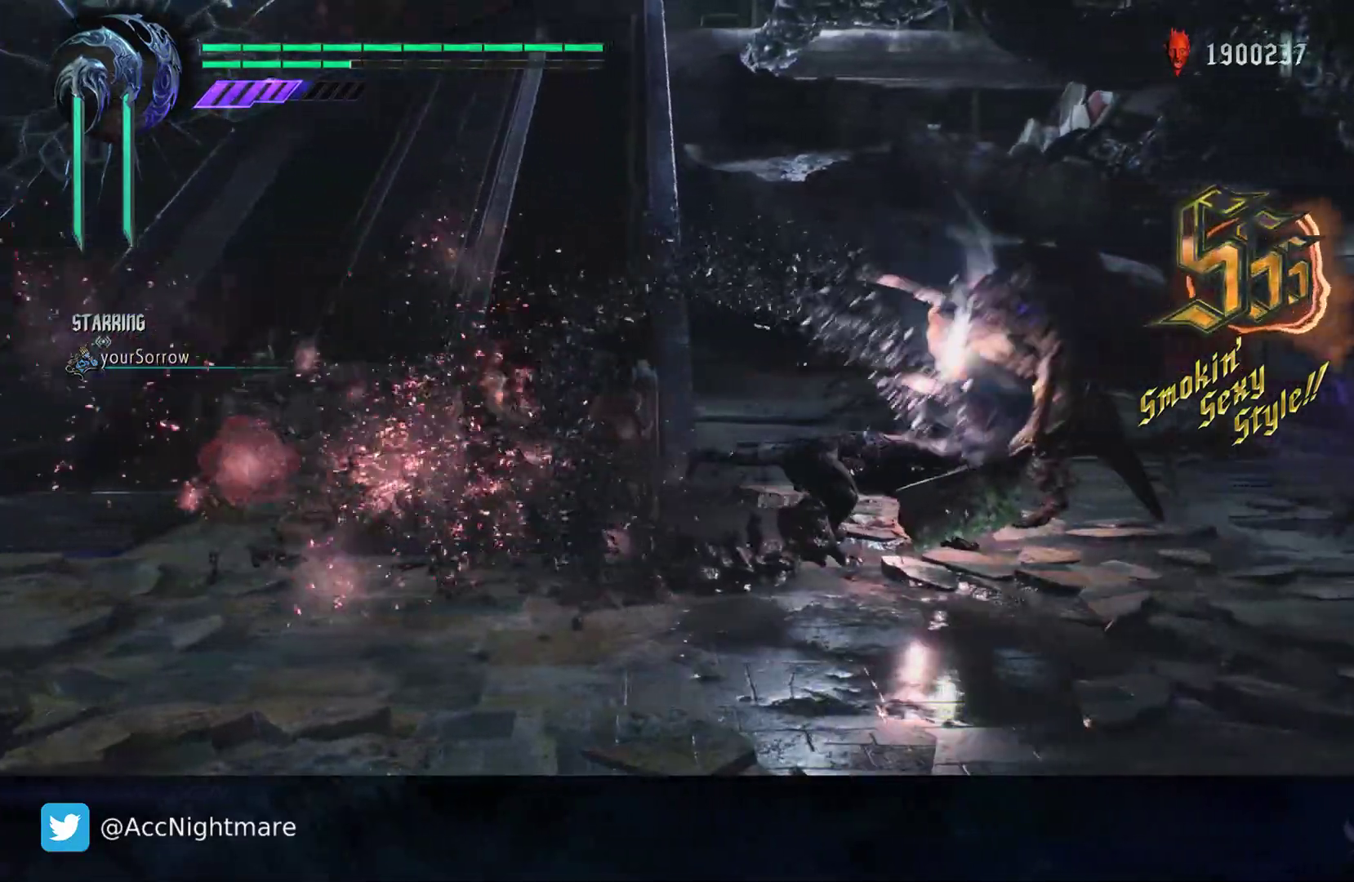
{"buttons": ["SQUARE", "TRIANGLE", "R1"], "left_stick": "center", "right_stick": "center", "events": [[100, "left_stick", "center"], [217, "R1", "down"], [250, "TRIANGLE", "down"], [350, "TRIANGLE", "up"], [433, "TRIANGLE", "down"]]}
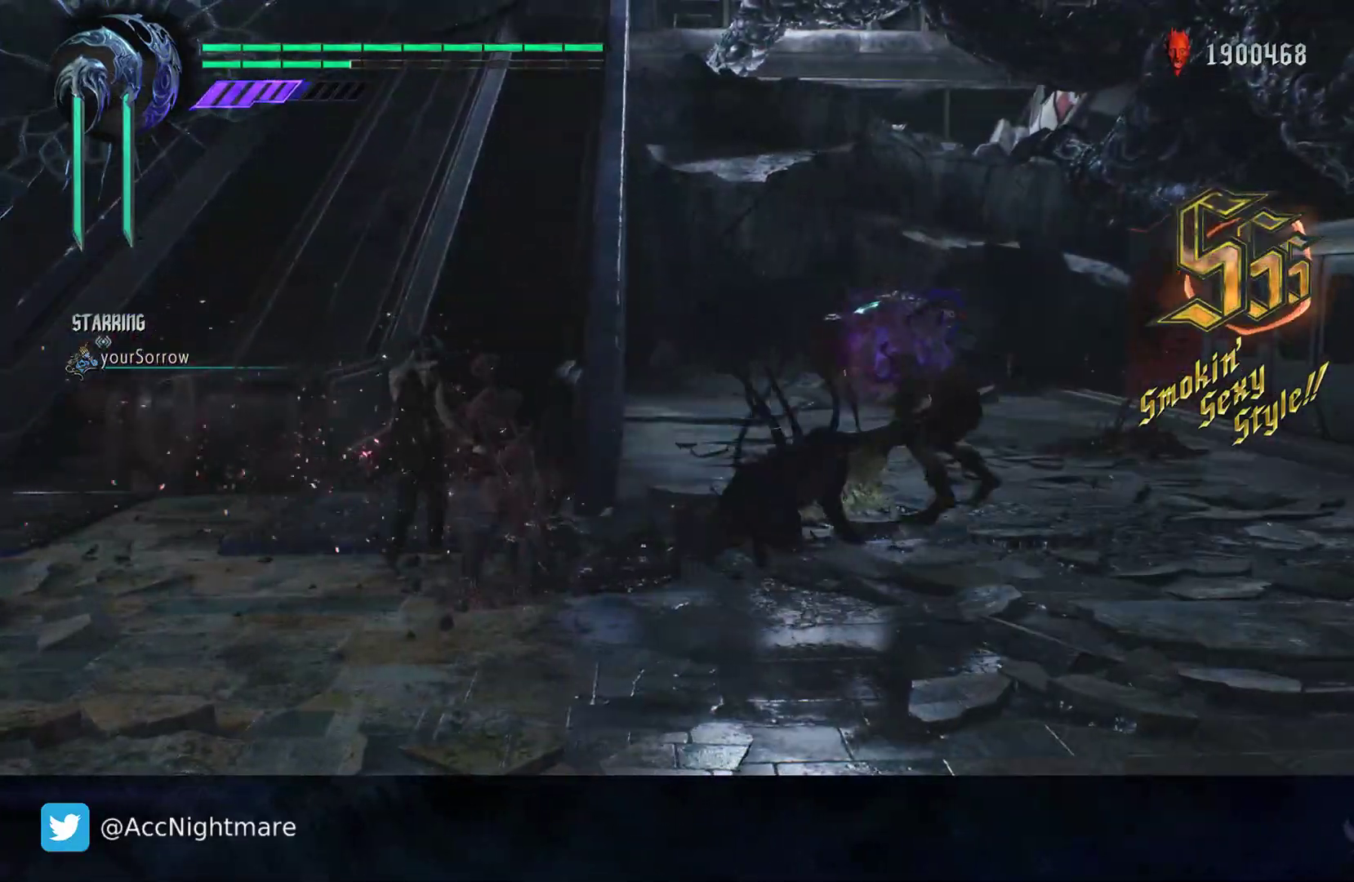
{"buttons": ["SQUARE", "R1"], "left_stick": "center", "right_stick": "center", "events": [[50, "TRIANGLE", "up"], [167, "TRIANGLE", "down"], [267, "TRIANGLE", "up"]]}
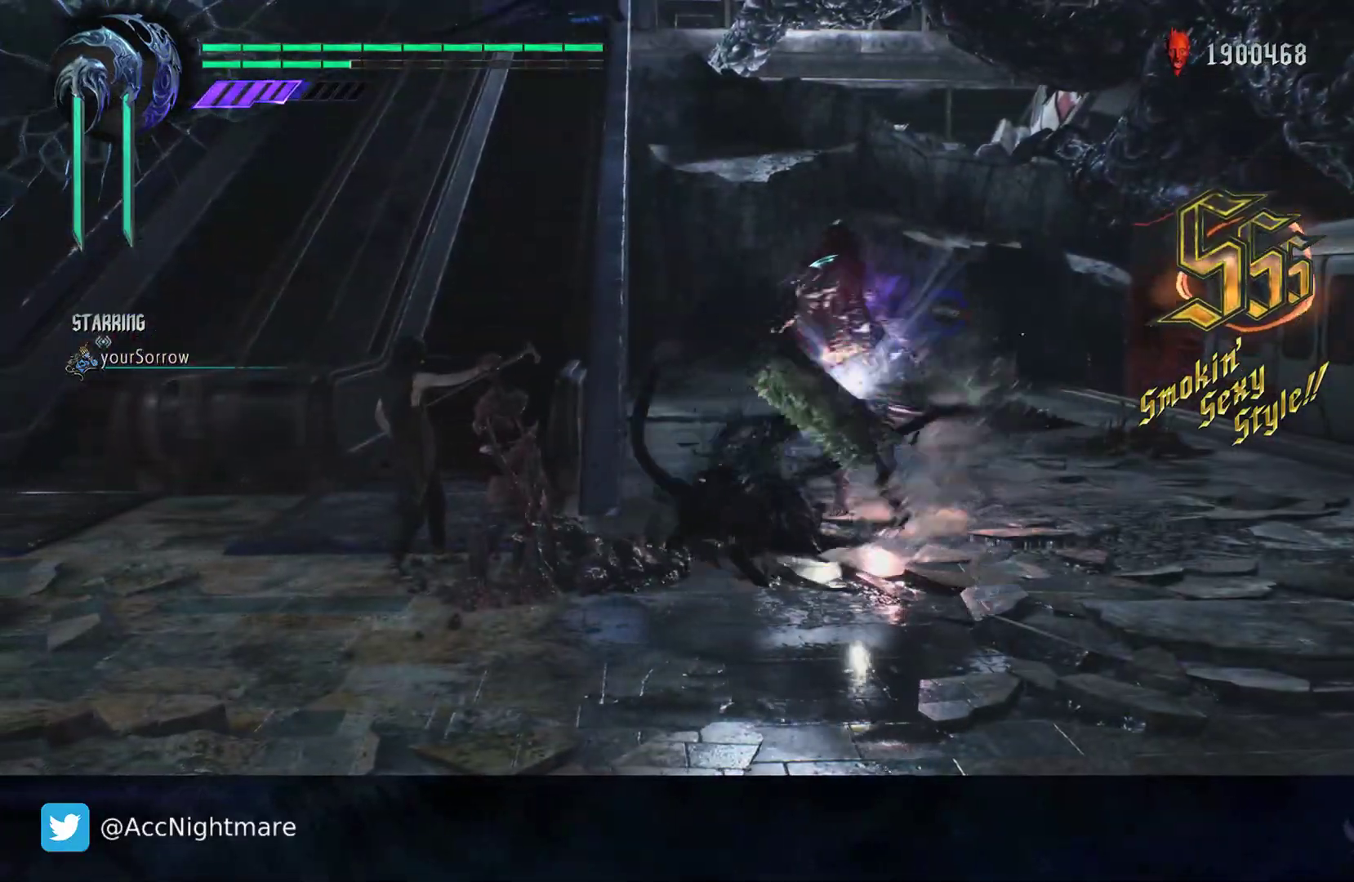
{"buttons": ["SQUARE"], "left_stick": "down", "right_stick": "center", "events": [[17, "R1", "up"], [33, "left_stick", "down-left"], [183, "R2", "down"], [350, "left_stick", "down"], [500, "R2", "up"]]}
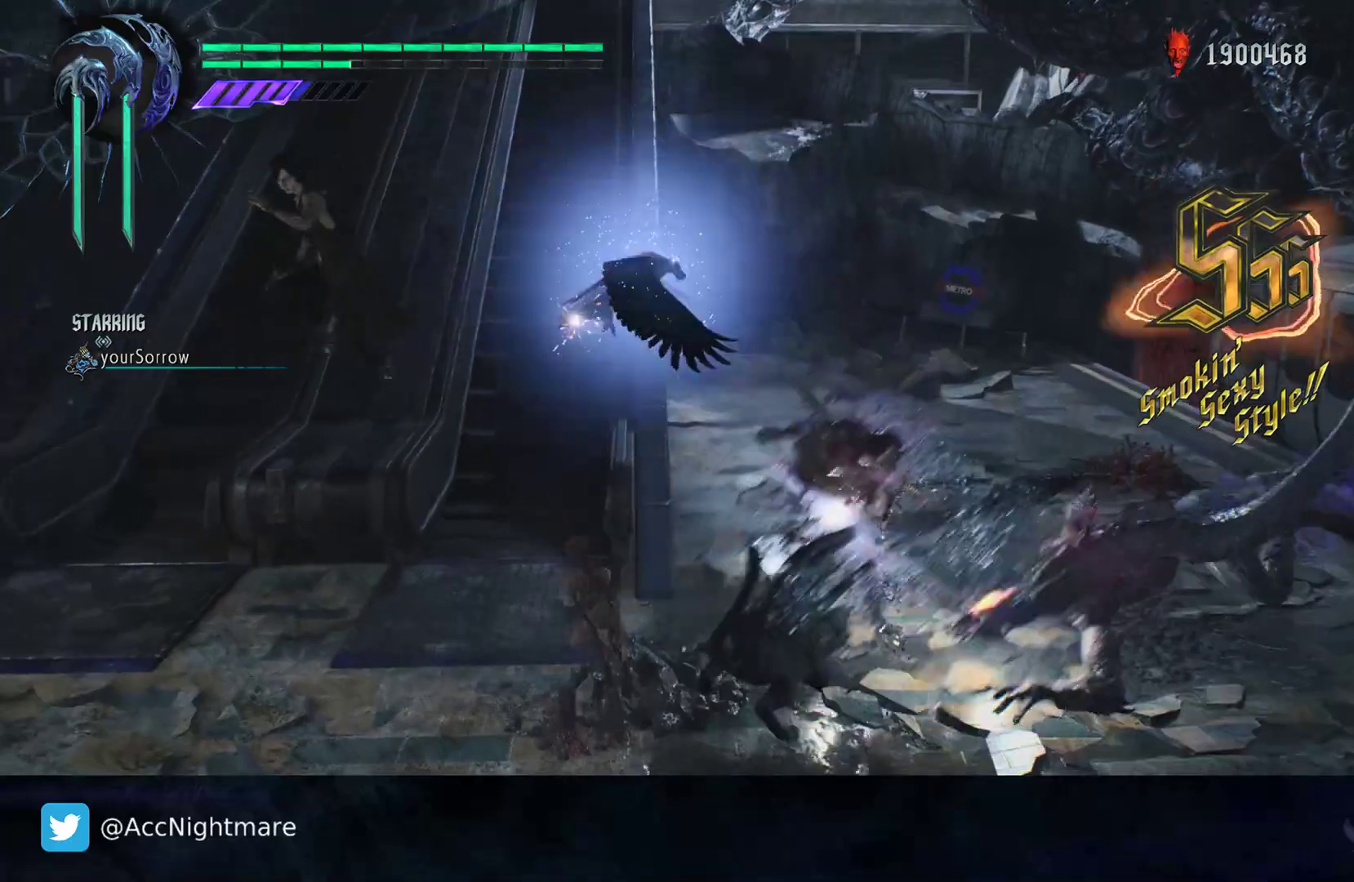
{"buttons": ["SQUARE", "R1"], "left_stick": "down-right", "right_stick": "center", "events": [[100, "R1", "down"], [133, "TRIANGLE", "down"], [317, "TRIANGLE", "up"], [333, "left_stick", "down-right"]]}
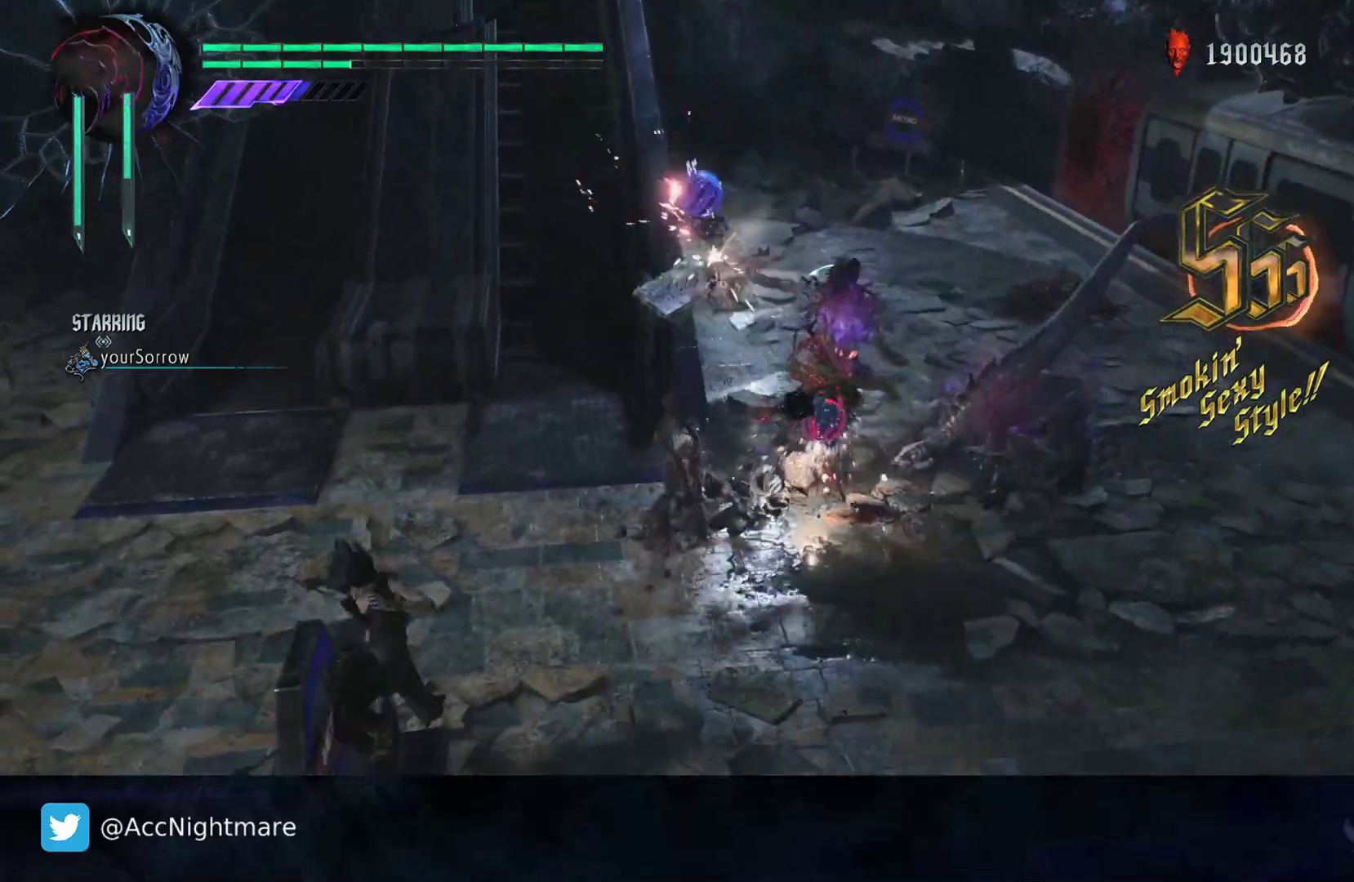
{"buttons": ["SQUARE", "R1"], "left_stick": "right", "right_stick": "center", "events": [[50, "R1", "up"], [83, "left_stick", "right"], [317, "R1", "down"]]}
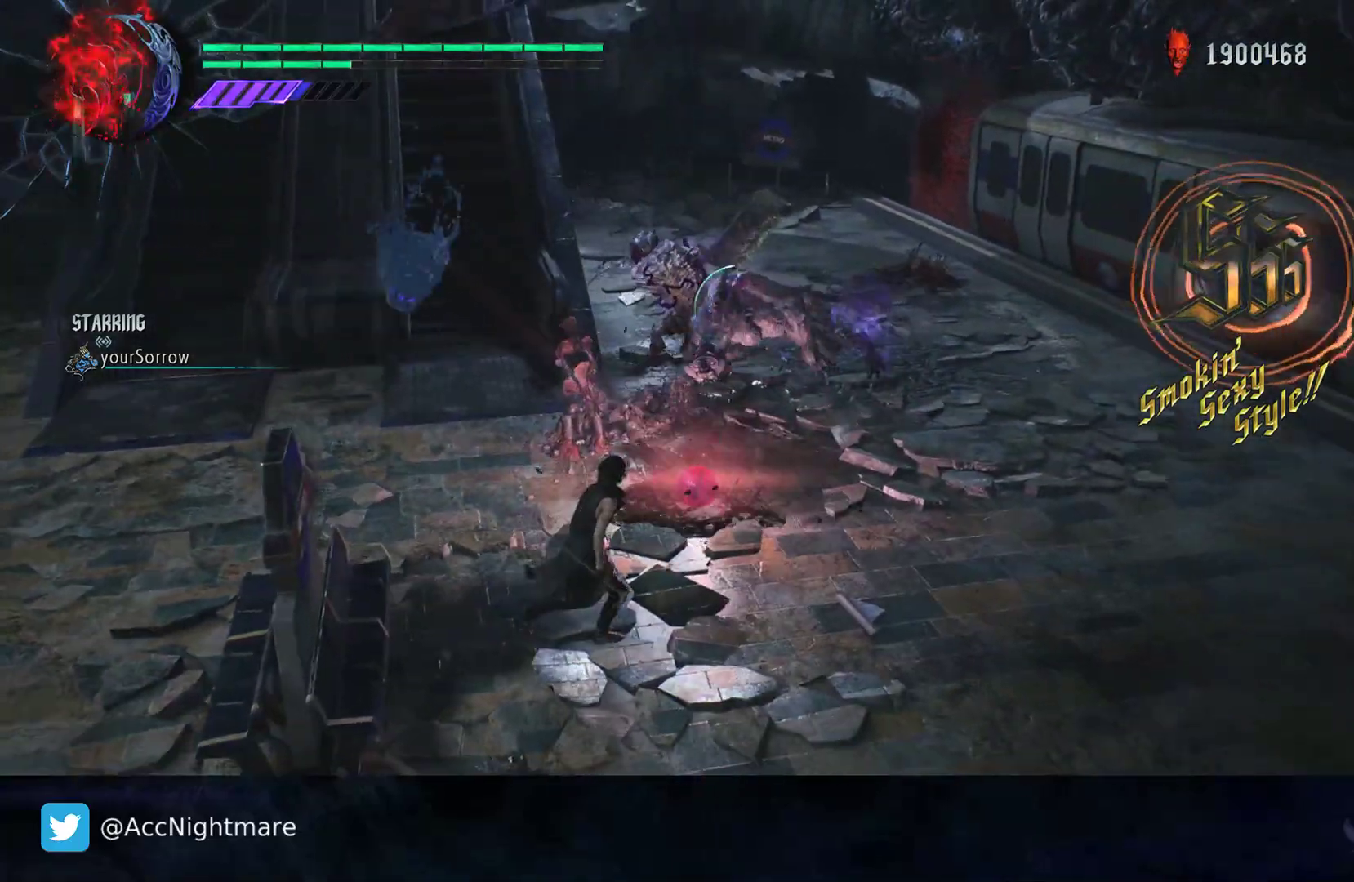
{"buttons": ["SQUARE", "R1"], "left_stick": "down", "right_stick": "center", "events": [[33, "SQUARE", "up"], [150, "SQUARE", "down"], [233, "left_stick", "center"], [367, "TRIANGLE", "down"], [367, "left_stick", "down"], [433, "TRIANGLE", "up"]]}